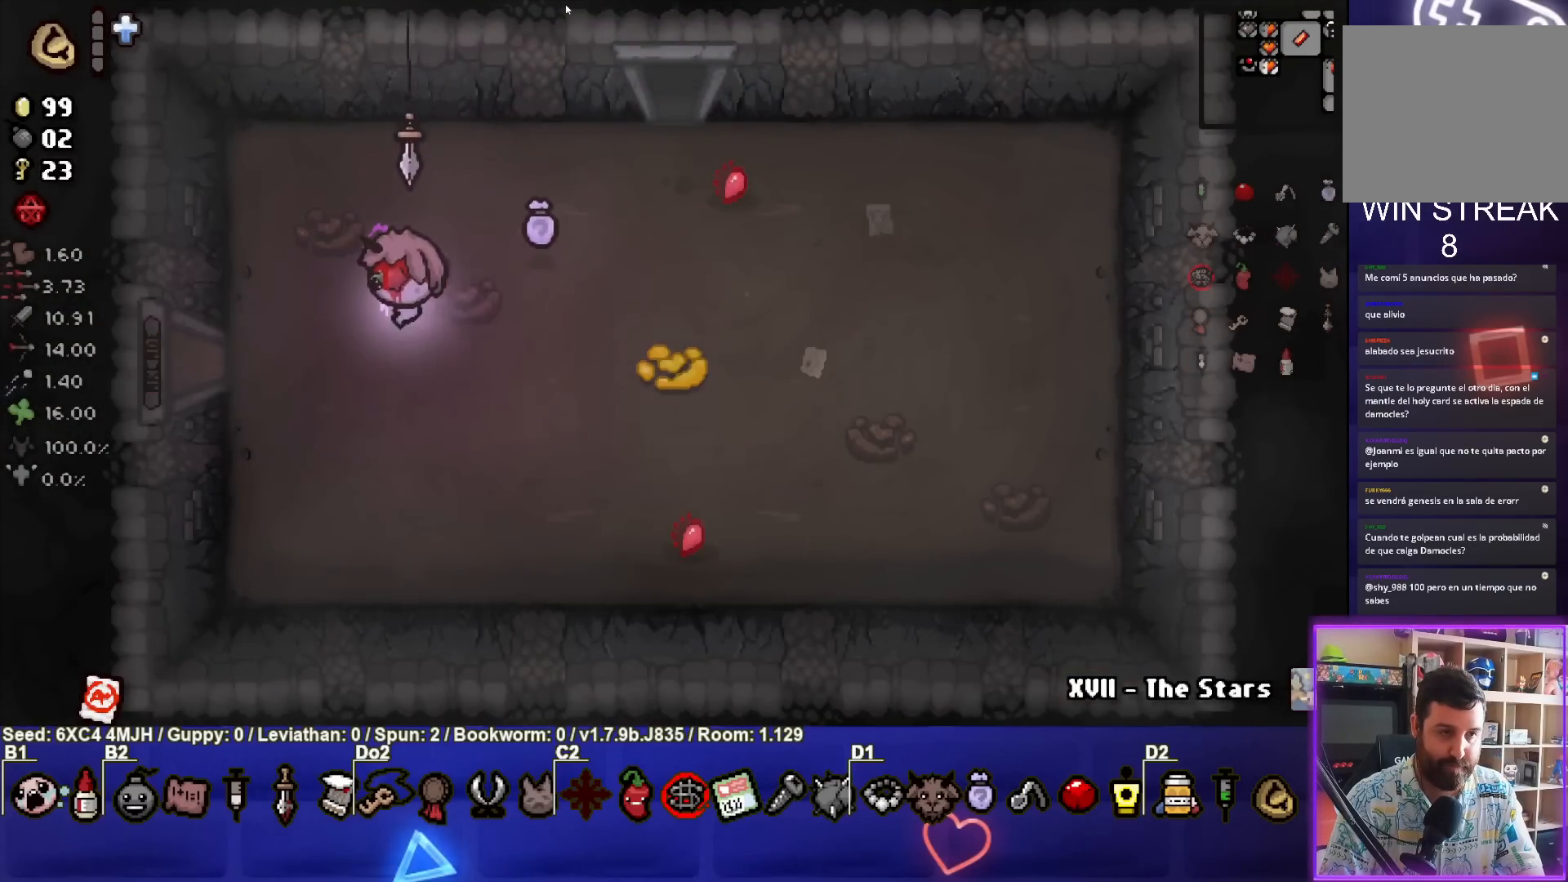
Gameplay with a controller (PlayStation layout); each line is a JSON object with the inputs held at the frame after it. "events" lists button and stick changes between this image and that frame as [ms after this image, input, new state], when the widget could be followed in between.
{"buttons": [], "left_stick": "center", "right_stick": "center", "events": [[433, "left_stick", "center"]]}
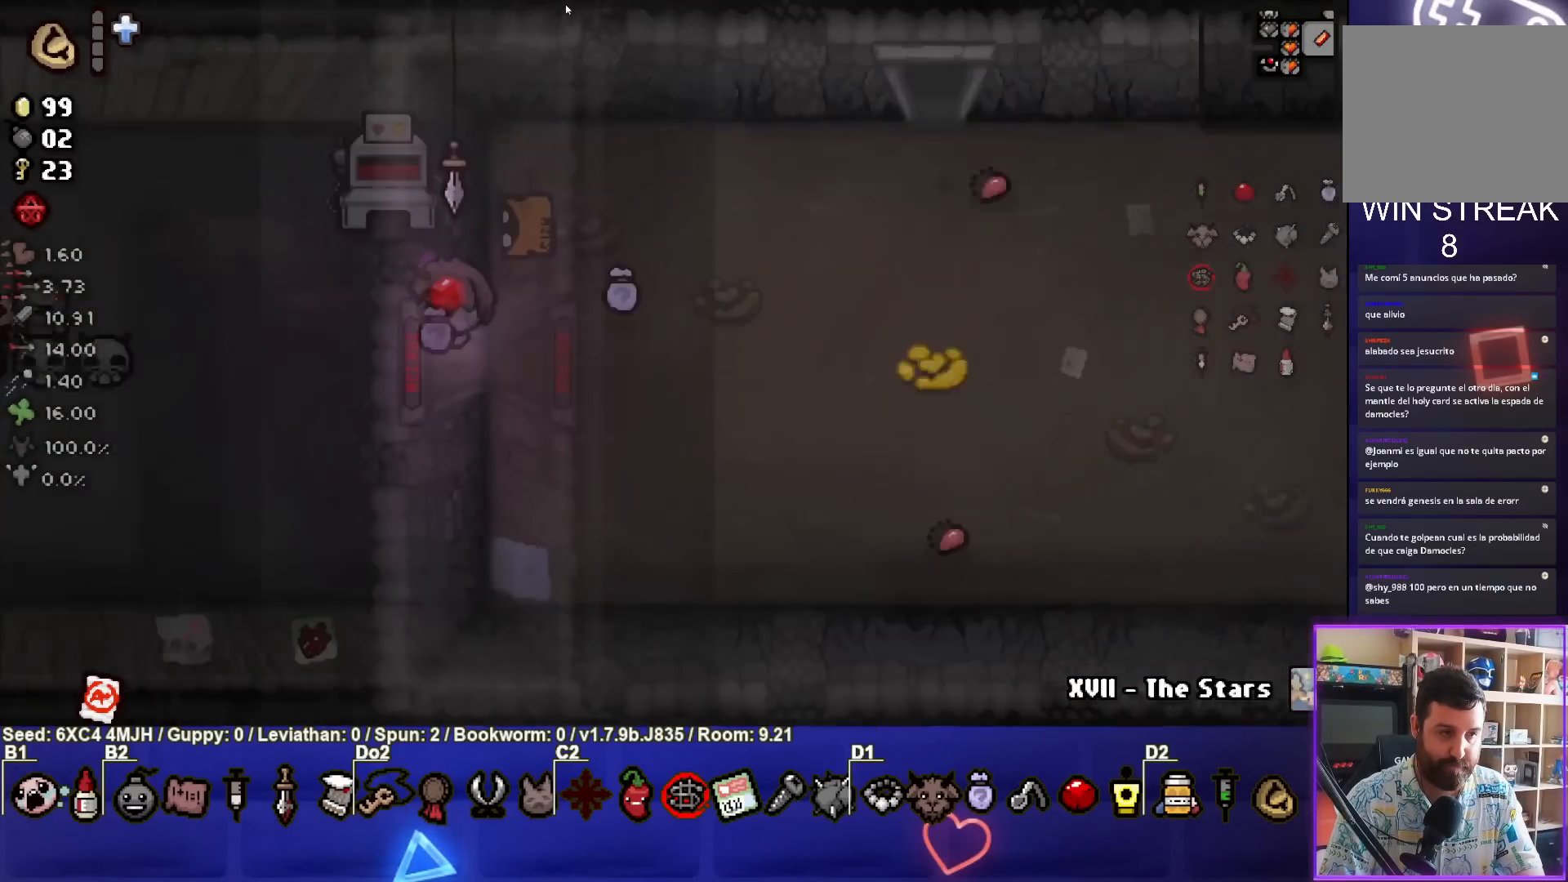
{"buttons": [], "left_stick": "down-left", "right_stick": "center", "events": [[467, "left_stick", "down-left"]]}
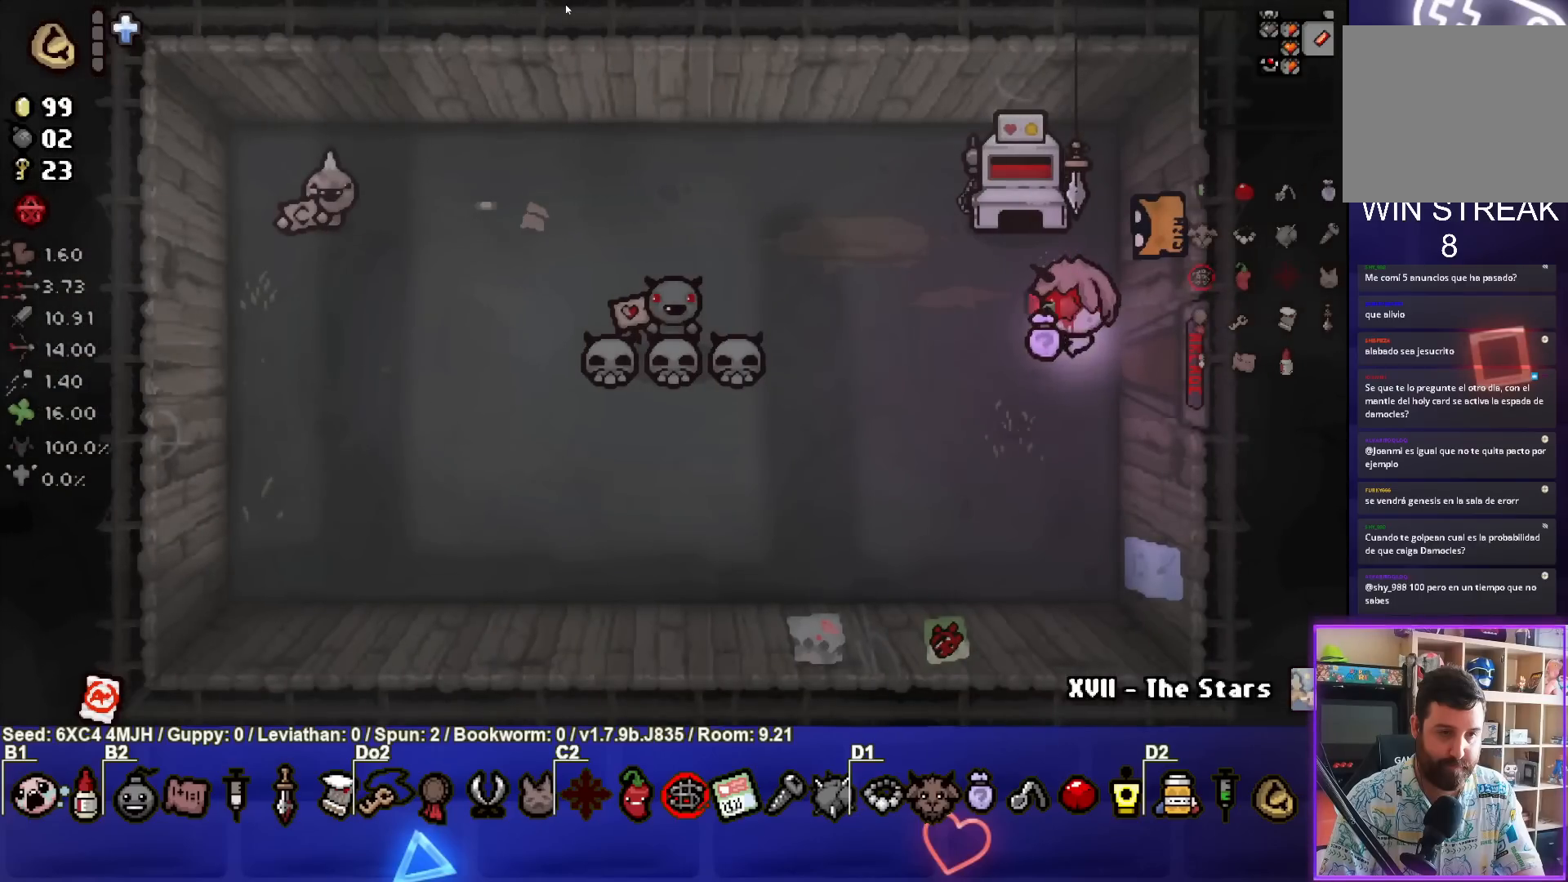
{"buttons": [], "left_stick": "down-left", "right_stick": "center", "events": []}
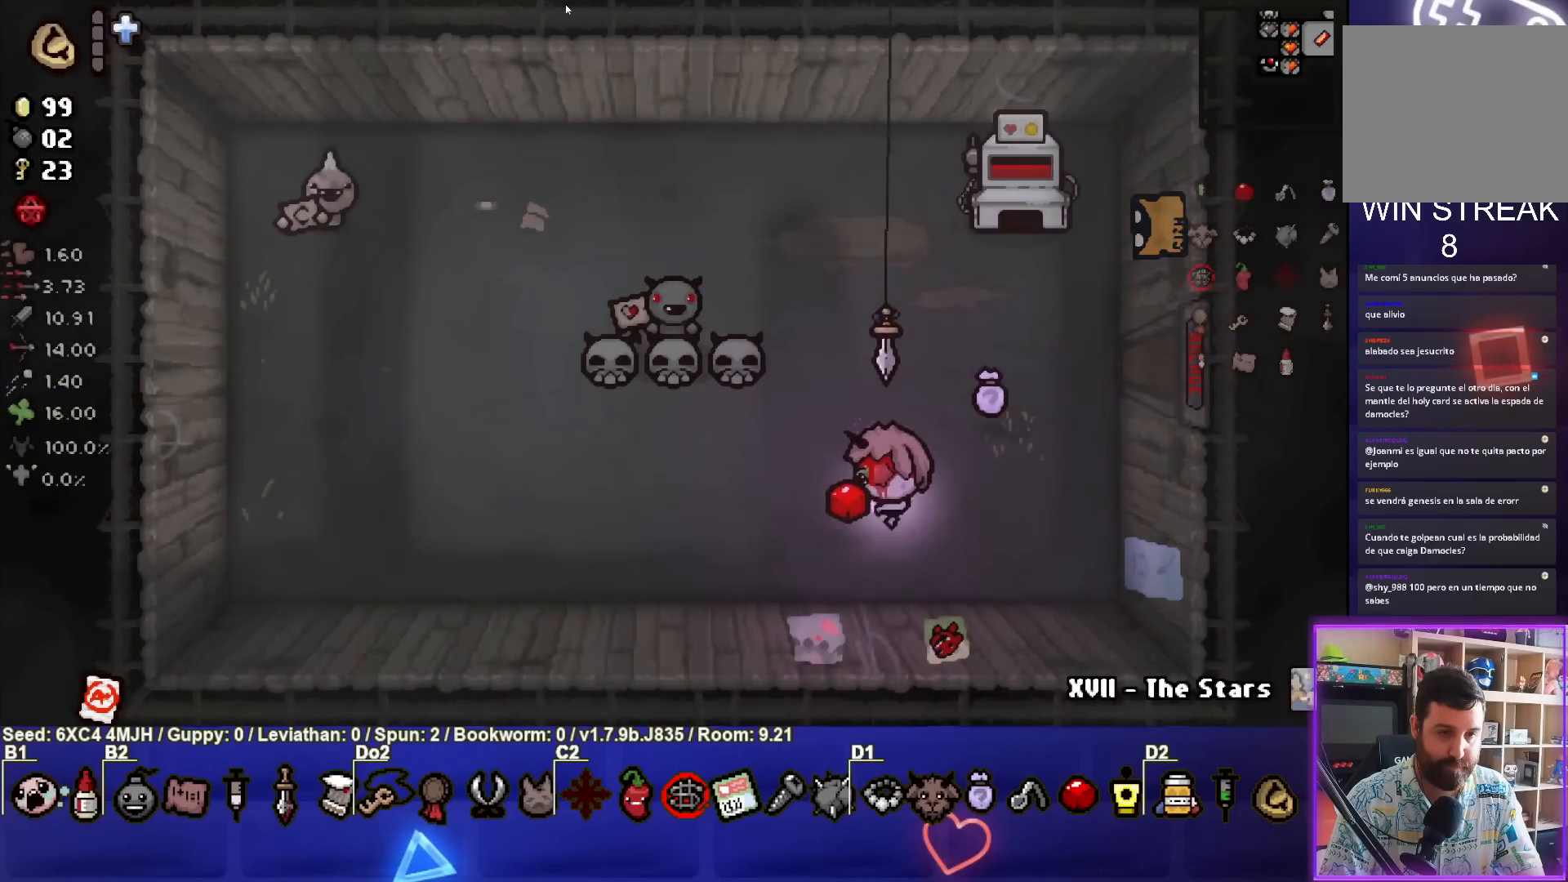
{"buttons": [], "left_stick": "left", "right_stick": "center", "events": [[233, "left_stick", "left"]]}
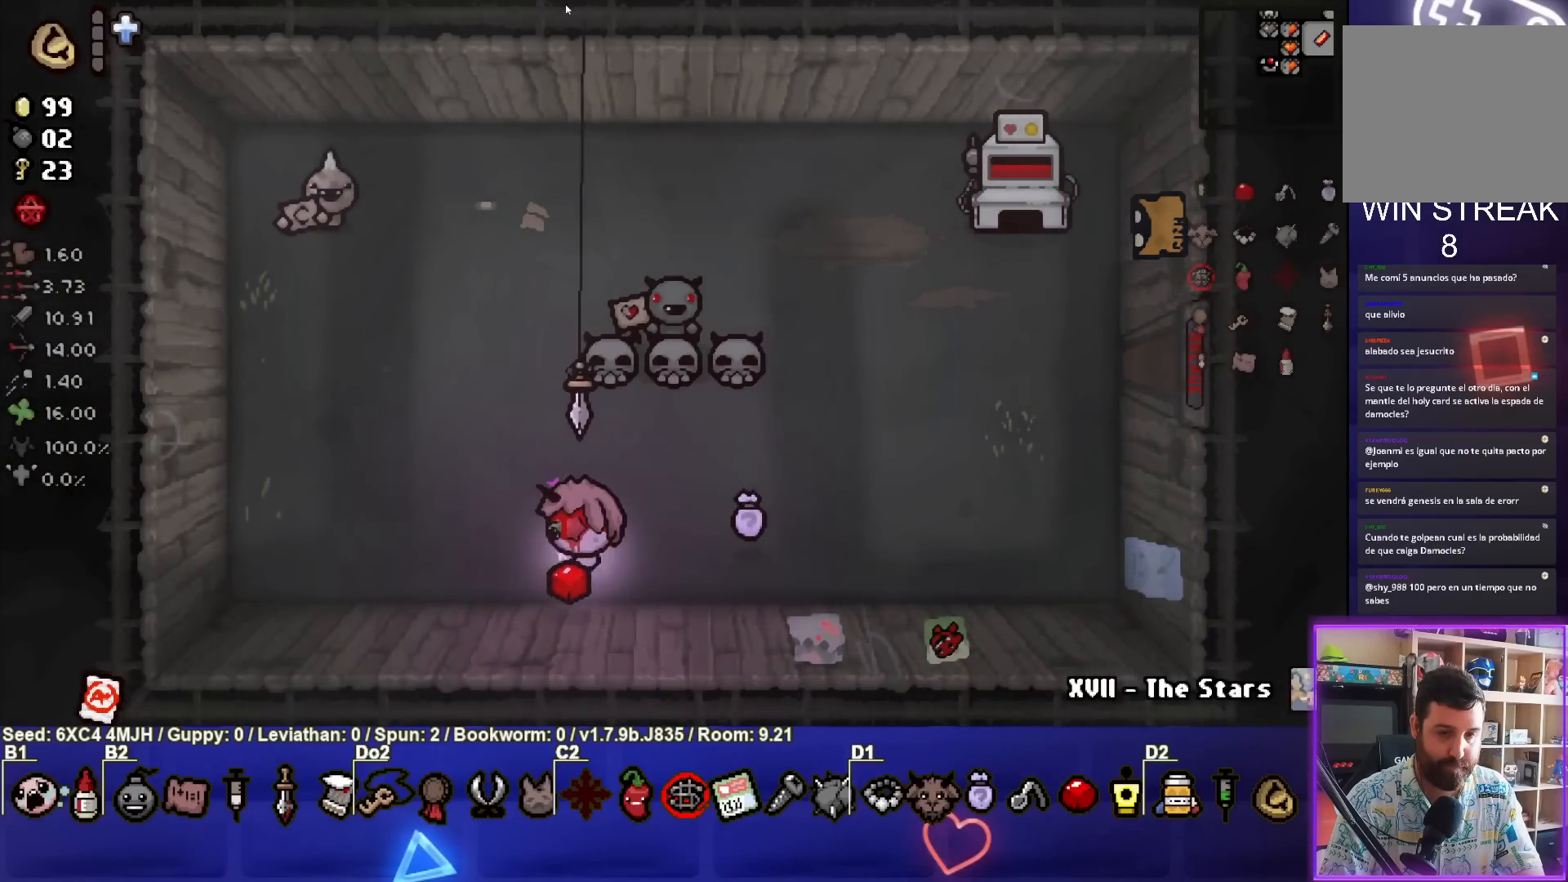
{"buttons": [], "left_stick": "up", "right_stick": "center", "events": [[233, "left_stick", "up-left"], [483, "left_stick", "up"]]}
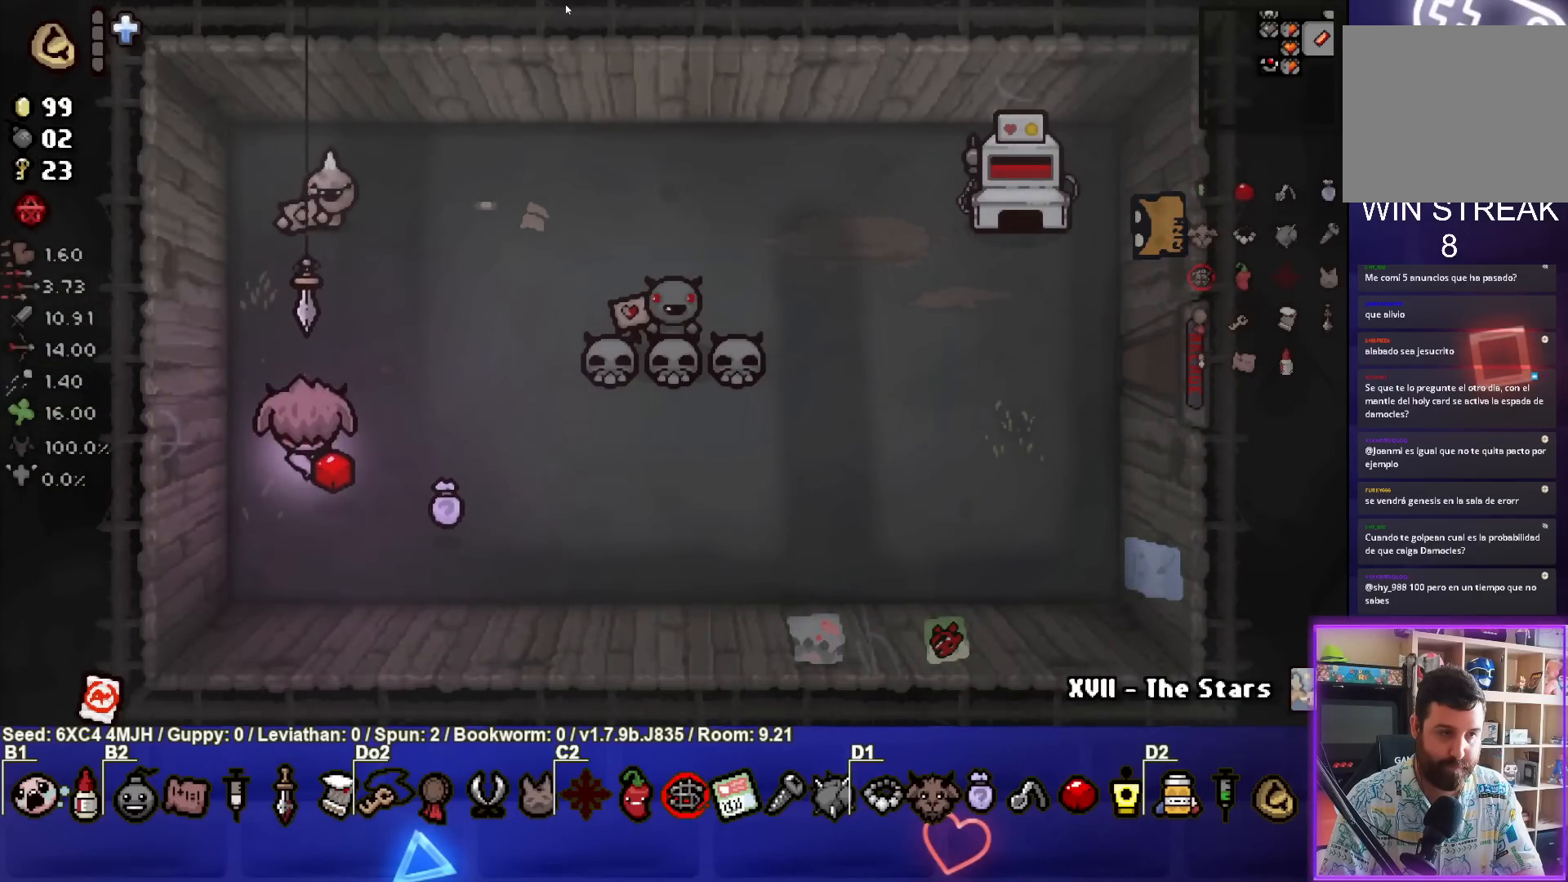
{"buttons": [], "left_stick": "up", "right_stick": "center", "events": [[133, "left_stick", "center"], [400, "left_stick", "up"]]}
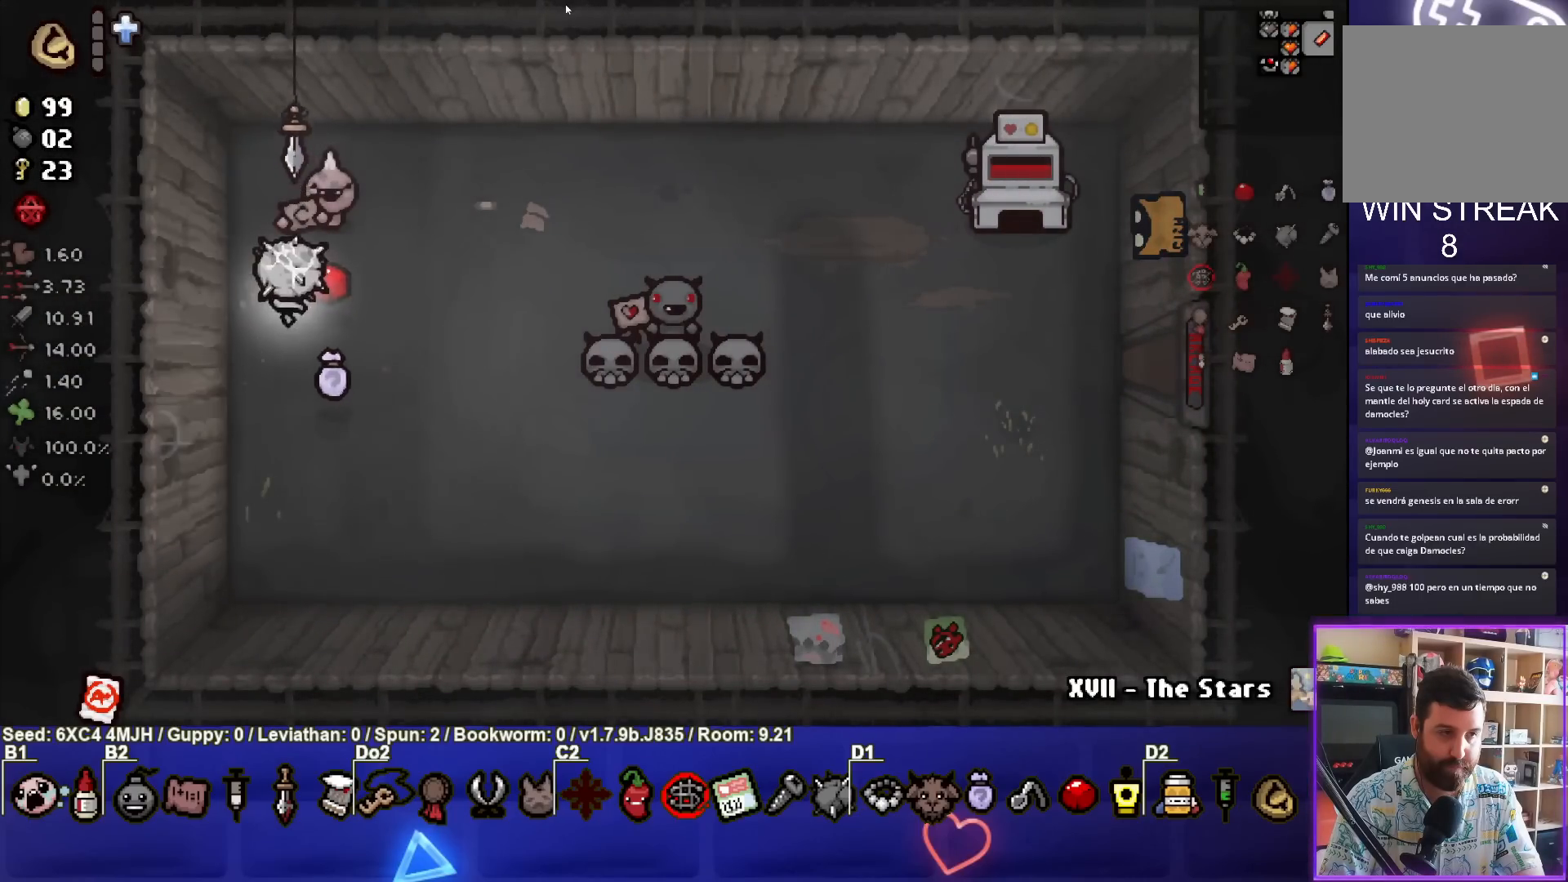
{"buttons": [], "left_stick": "center", "right_stick": "center", "events": [[50, "left_stick", "center"], [267, "left_stick", "up"], [433, "left_stick", "center"]]}
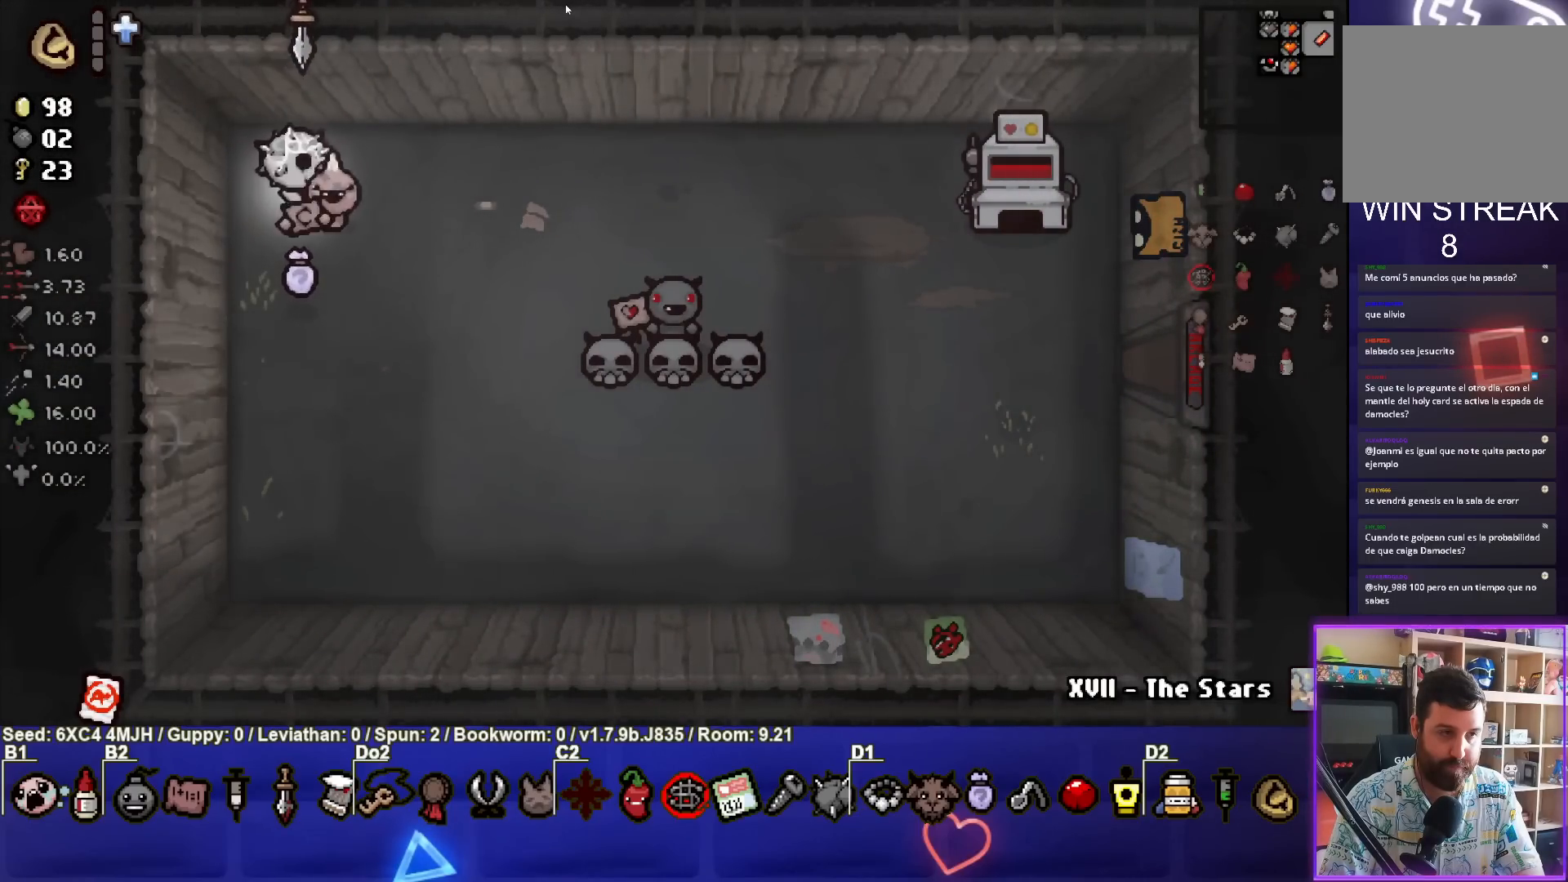
{"buttons": [], "left_stick": "center", "right_stick": "center", "events": []}
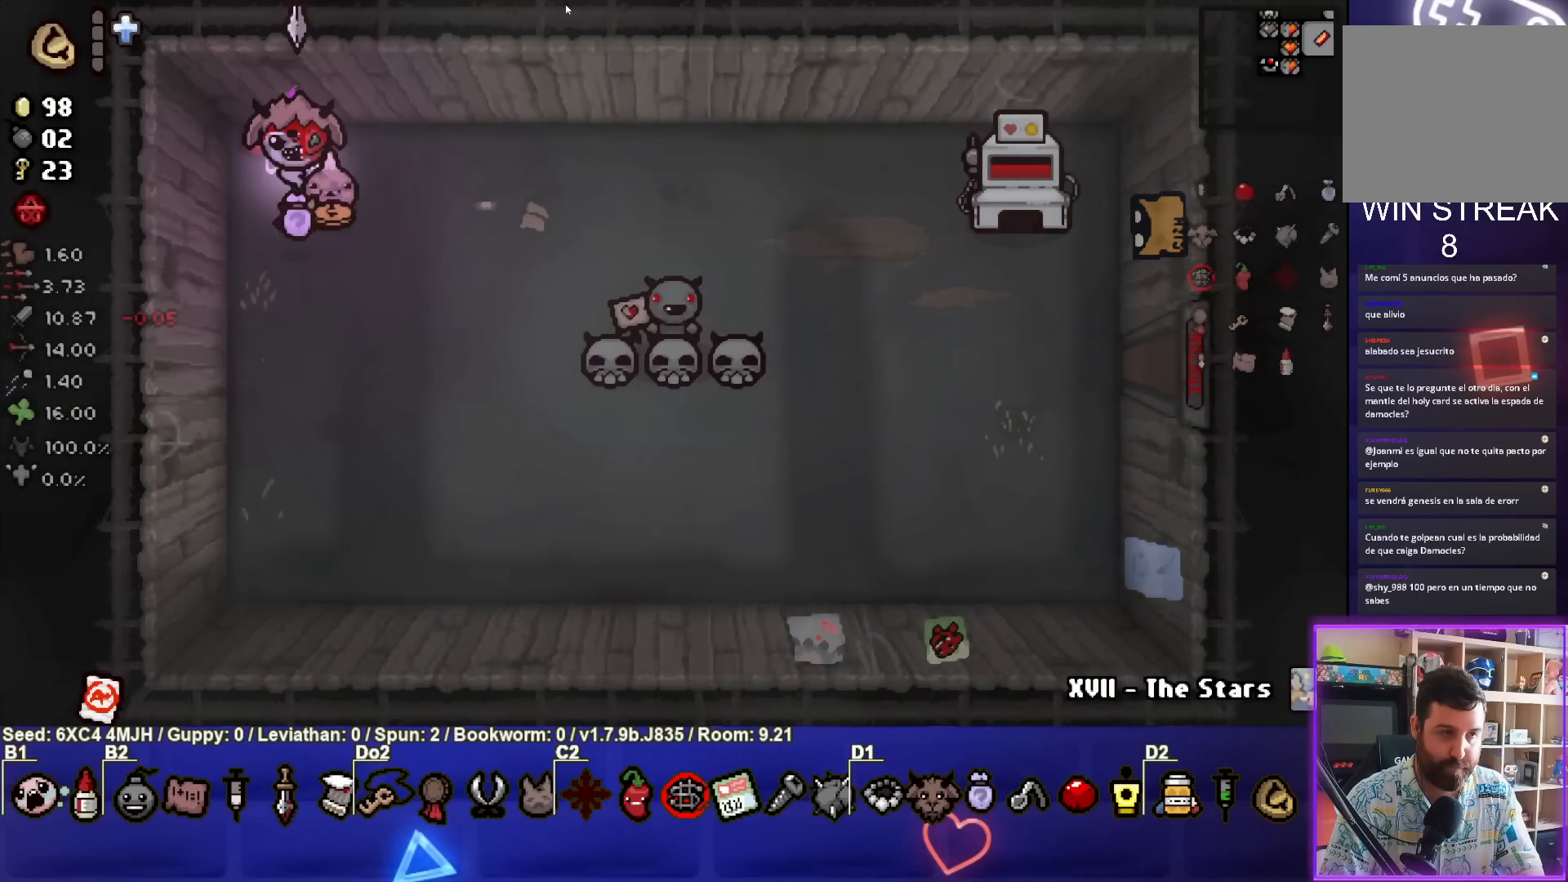
{"buttons": [], "left_stick": "center", "right_stick": "center", "events": [[283, "left_stick", "down-right"], [400, "left_stick", "center"]]}
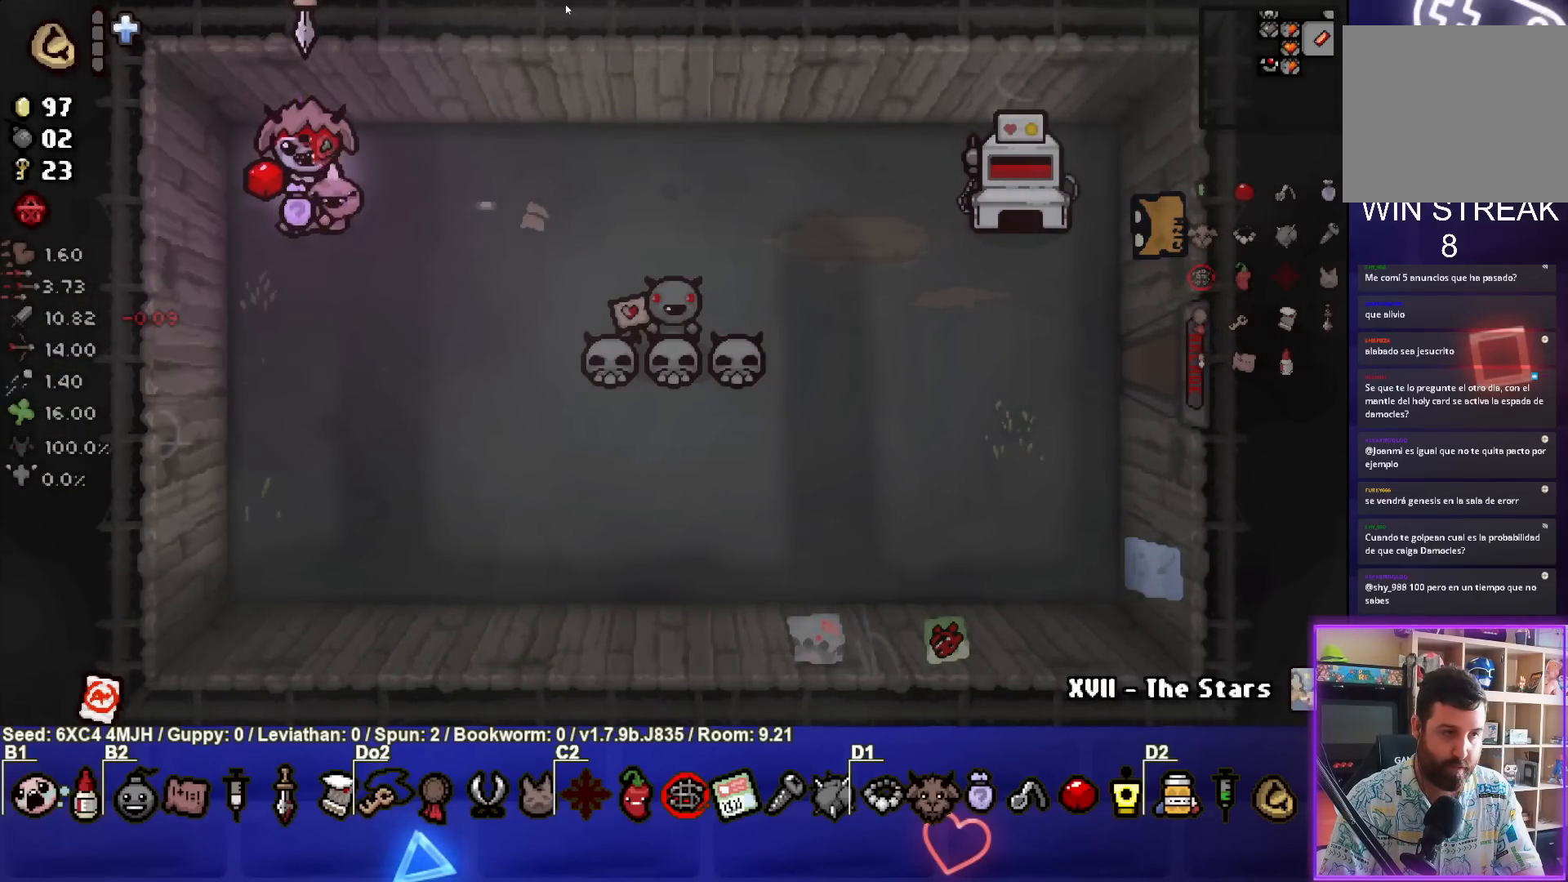
{"buttons": [], "left_stick": "center", "right_stick": "center", "events": []}
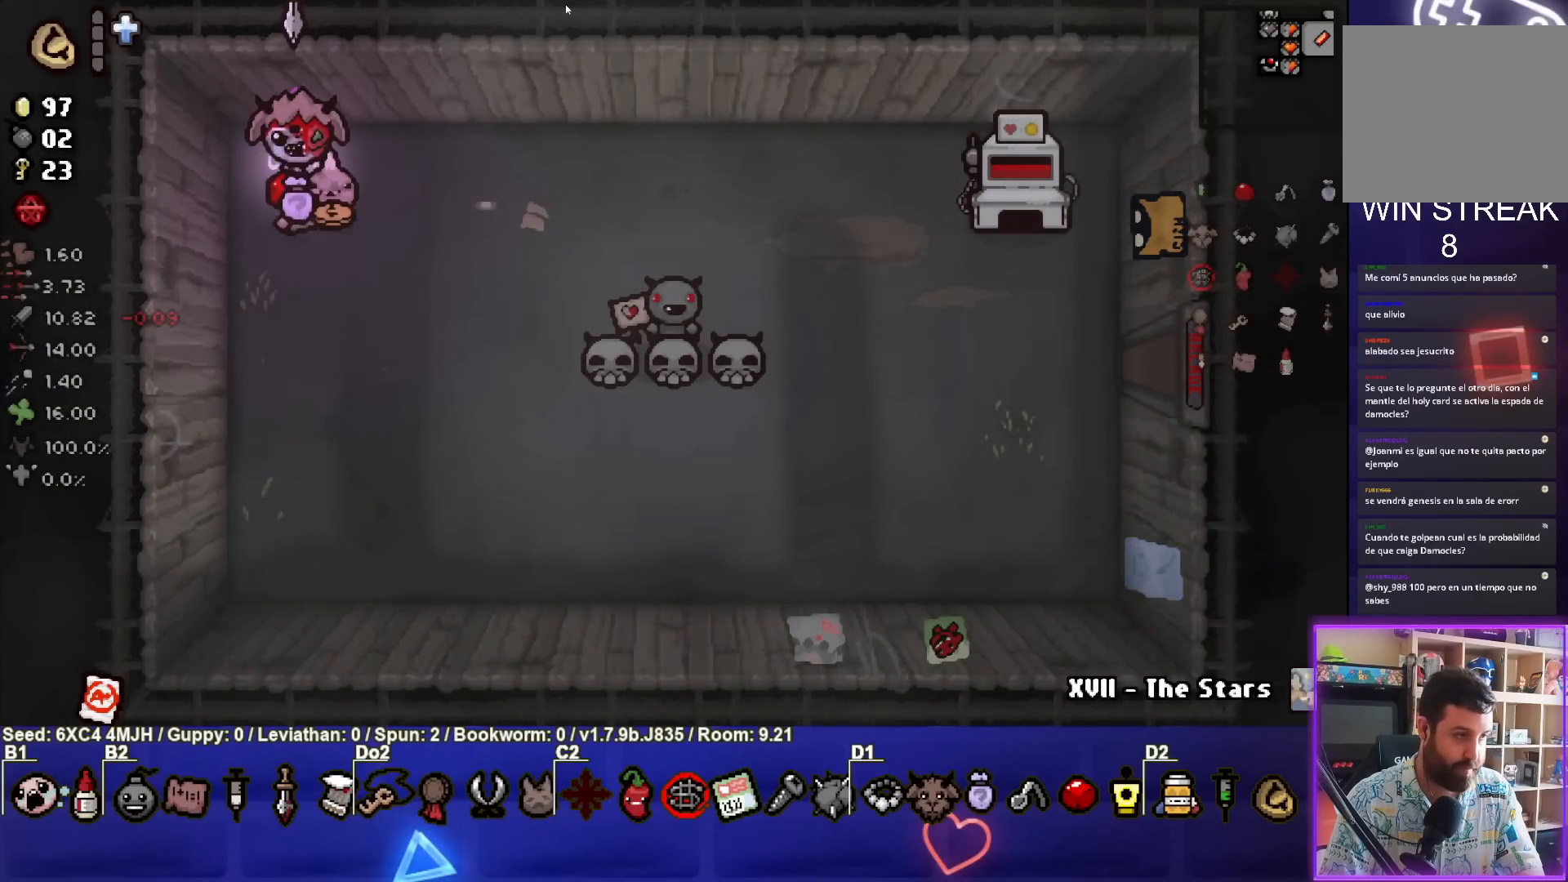
{"buttons": [], "left_stick": "center", "right_stick": "center", "events": [[233, "left_stick", "down-right"], [317, "left_stick", "center"]]}
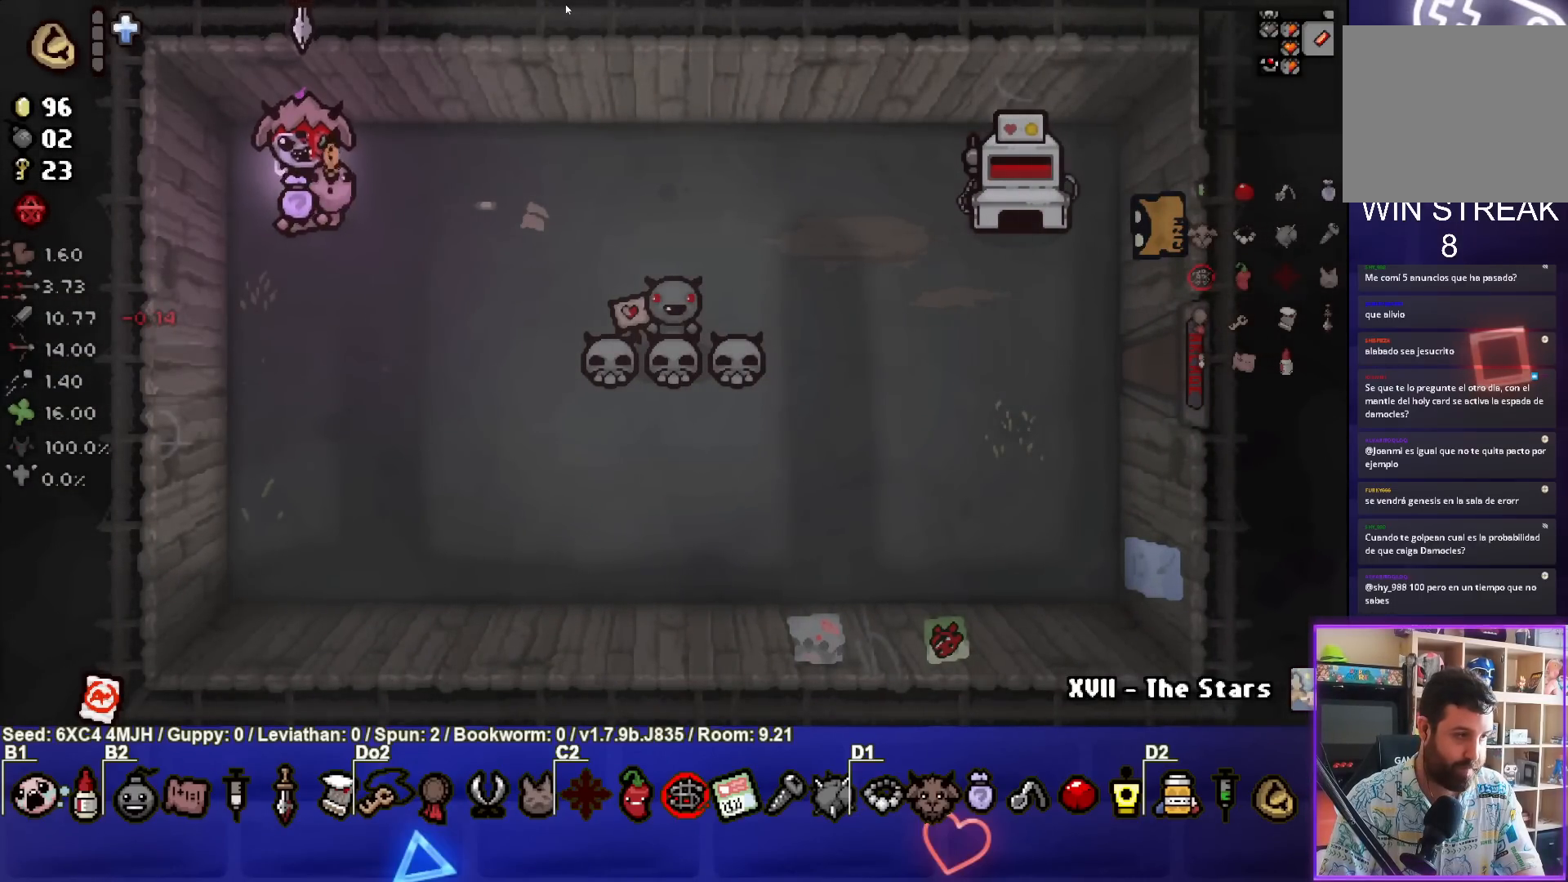
{"buttons": [], "left_stick": "center", "right_stick": "center", "events": []}
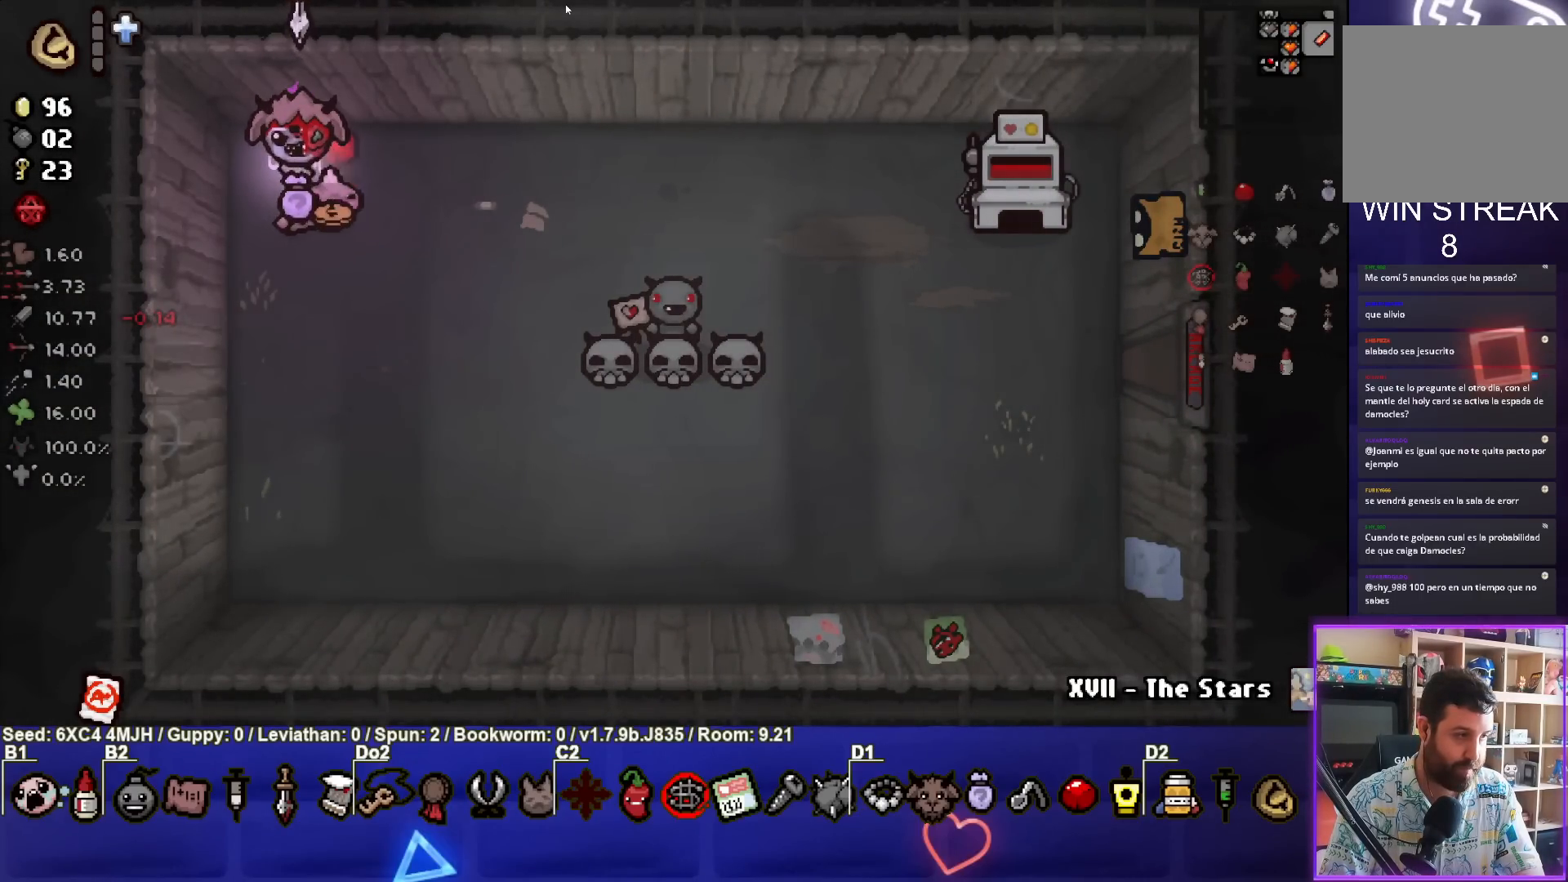
{"buttons": [], "left_stick": "center", "right_stick": "center", "events": []}
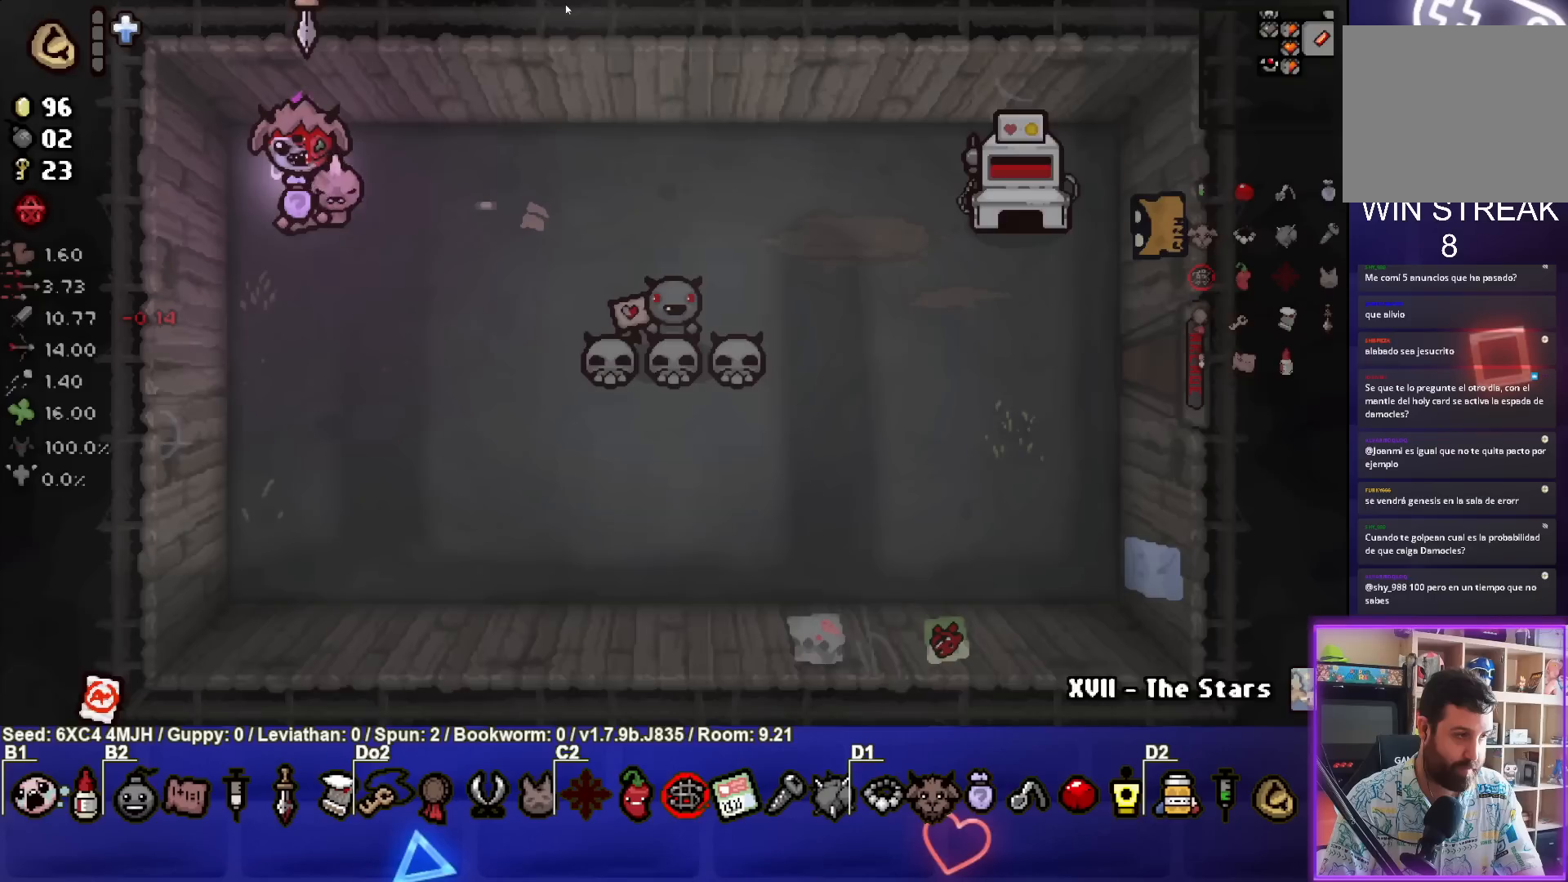
{"buttons": [], "left_stick": "center", "right_stick": "center", "events": []}
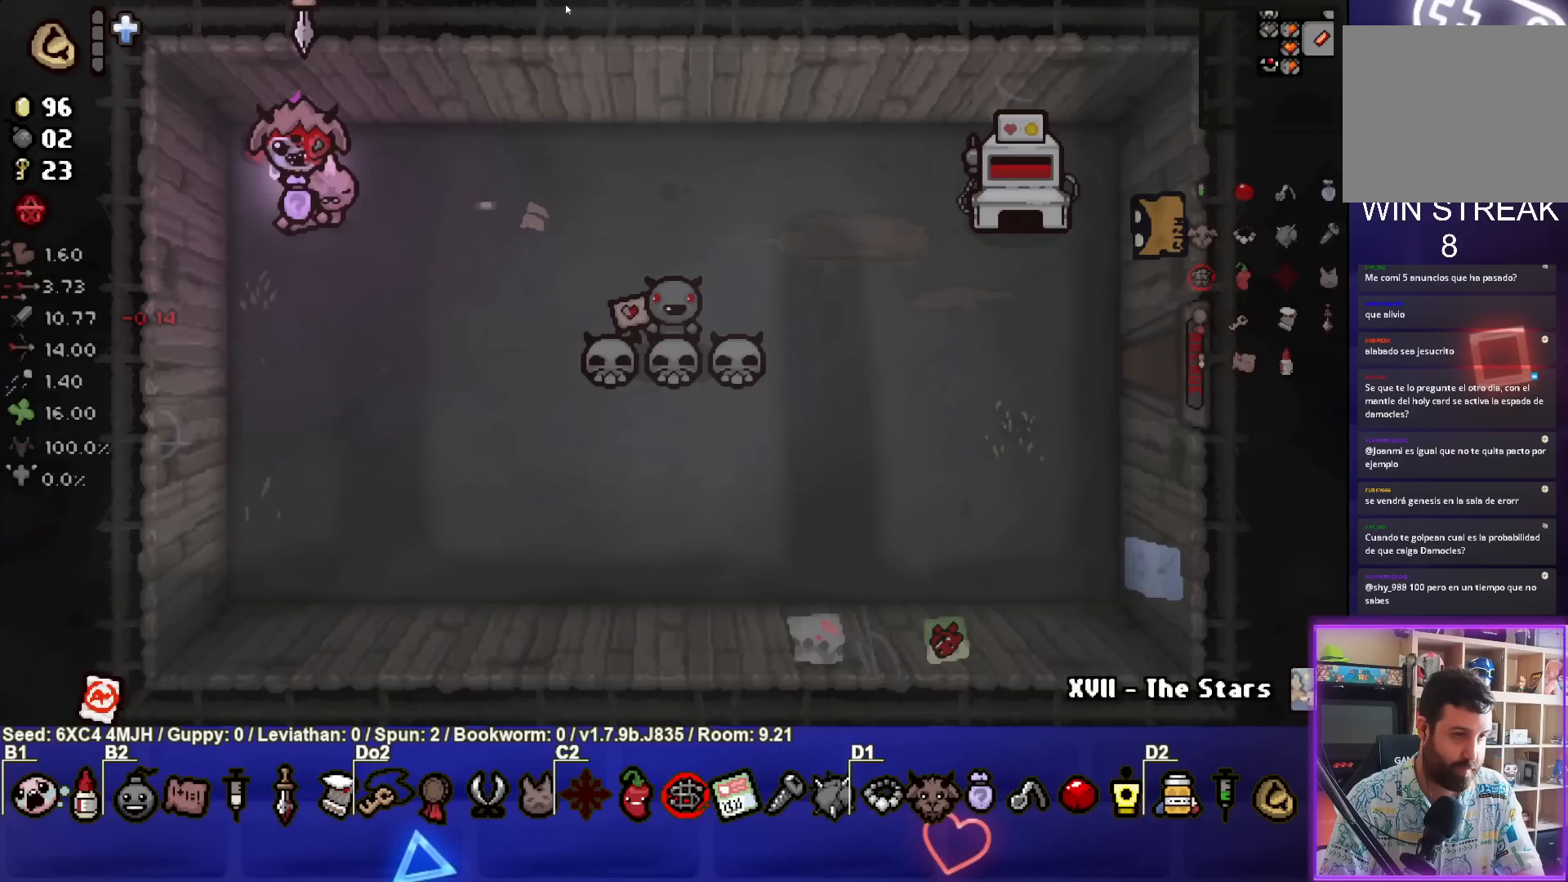
{"buttons": [], "left_stick": "center", "right_stick": "center", "events": [[433, "left_stick", "down-right"], [483, "left_stick", "center"]]}
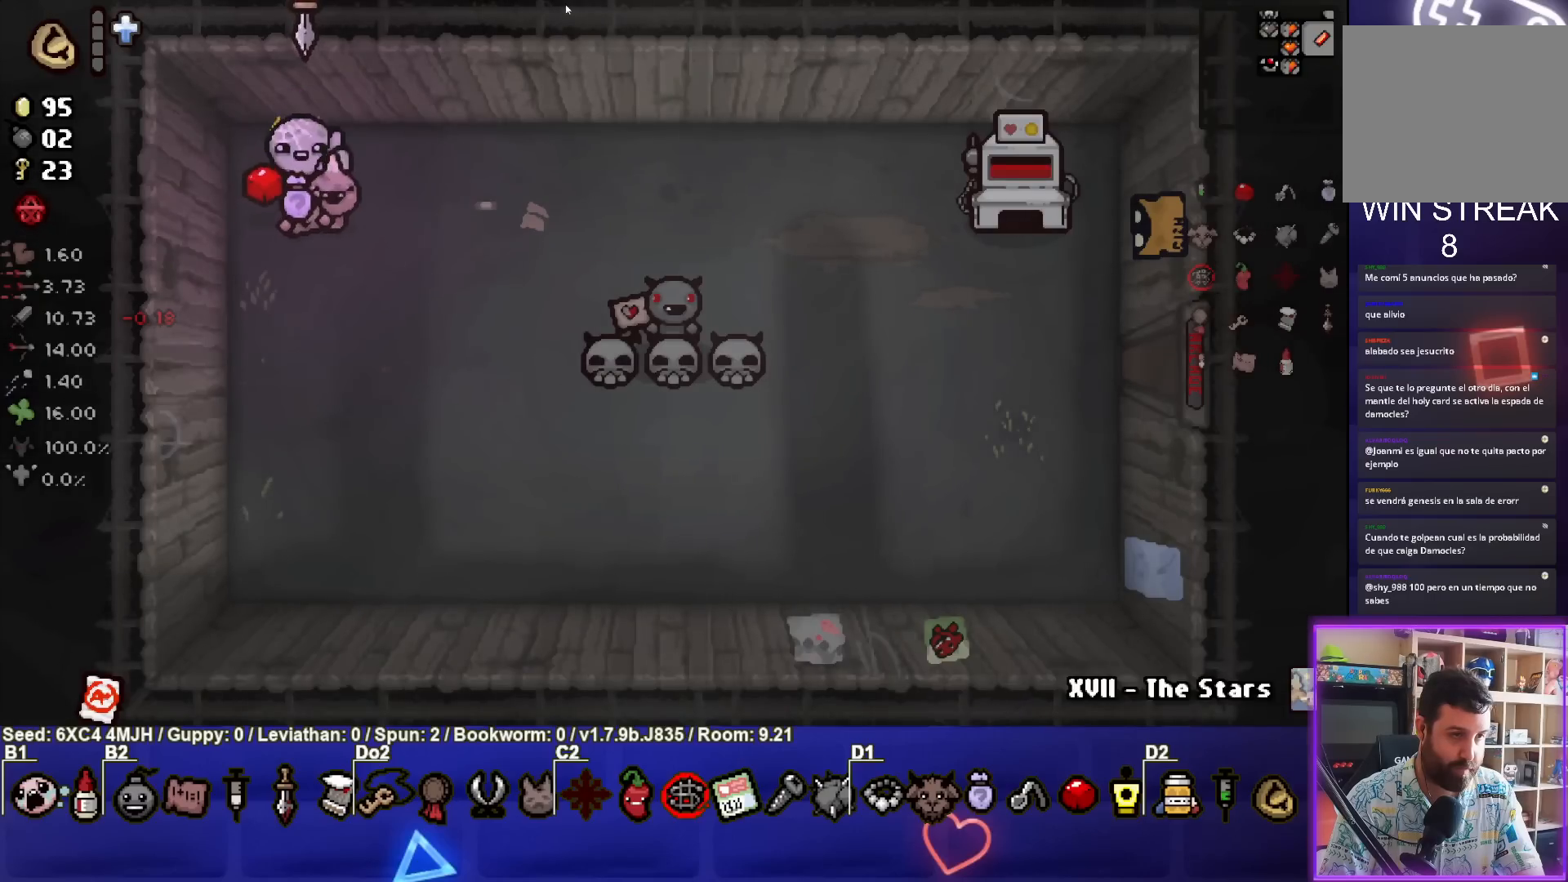
{"buttons": [], "left_stick": "center", "right_stick": "center", "events": []}
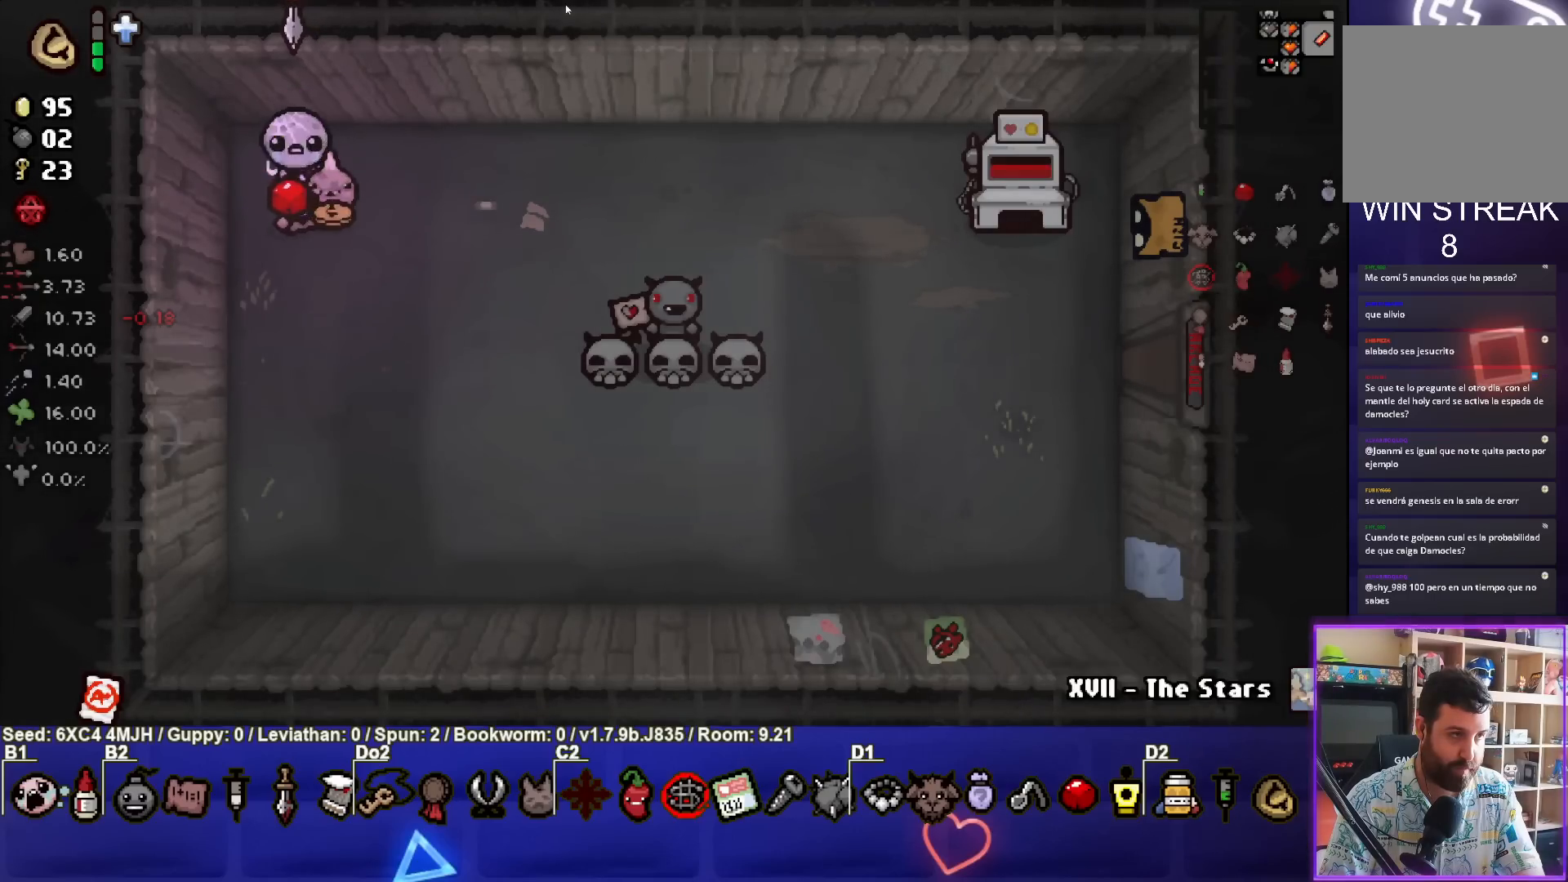
{"buttons": [], "left_stick": "center", "right_stick": "center", "events": [[233, "left_stick", "down-right"], [350, "left_stick", "center"]]}
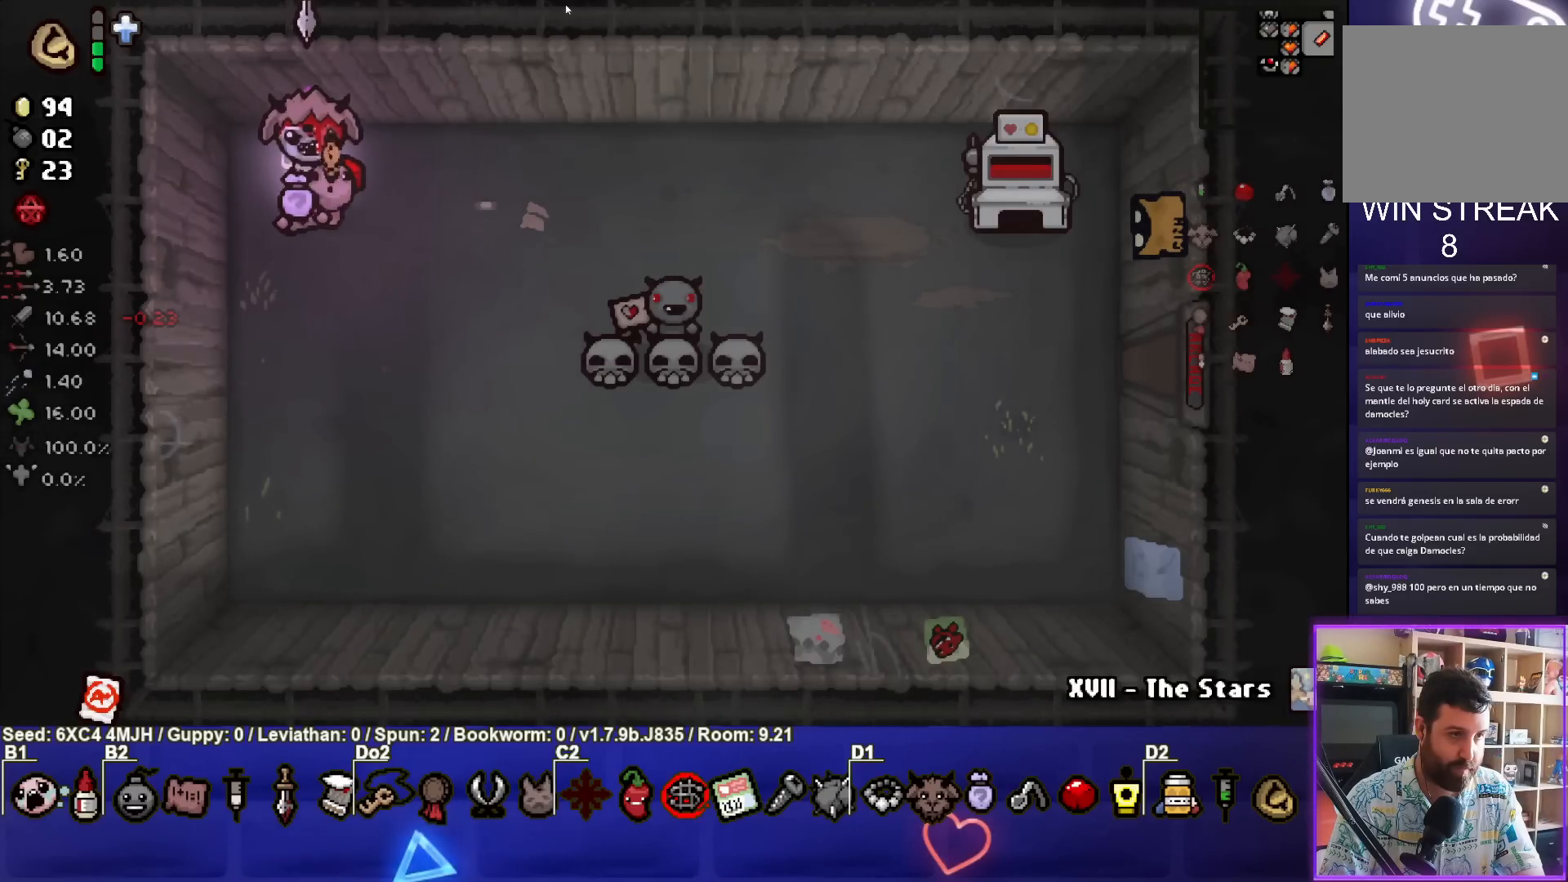
{"buttons": [], "left_stick": "center", "right_stick": "center", "events": []}
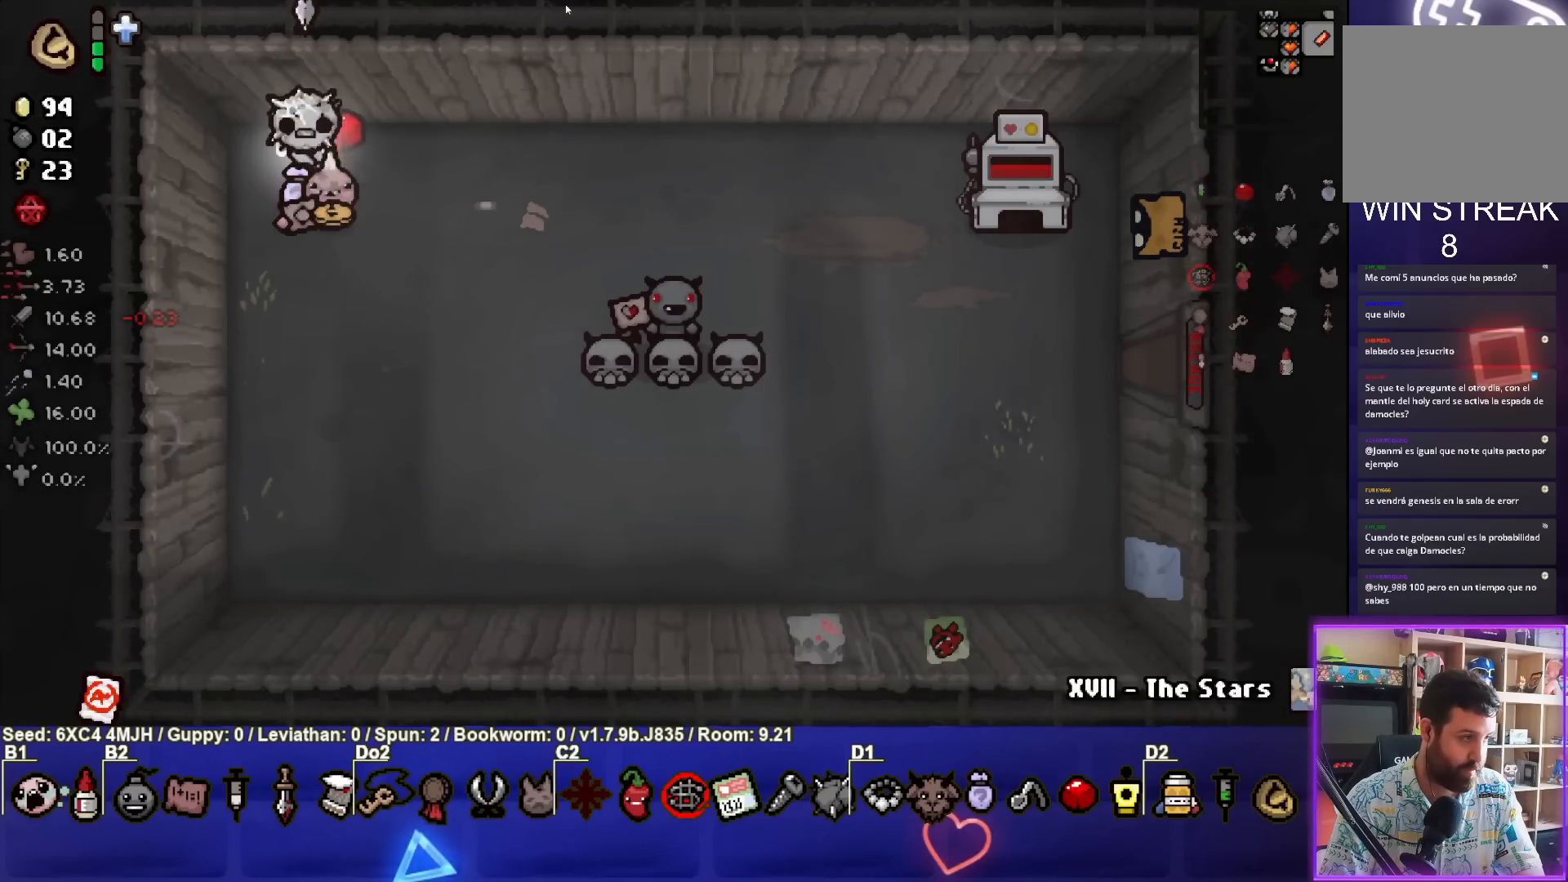
{"buttons": [], "left_stick": "center", "right_stick": "center", "events": [[117, "left_stick", "down-right"], [267, "left_stick", "center"]]}
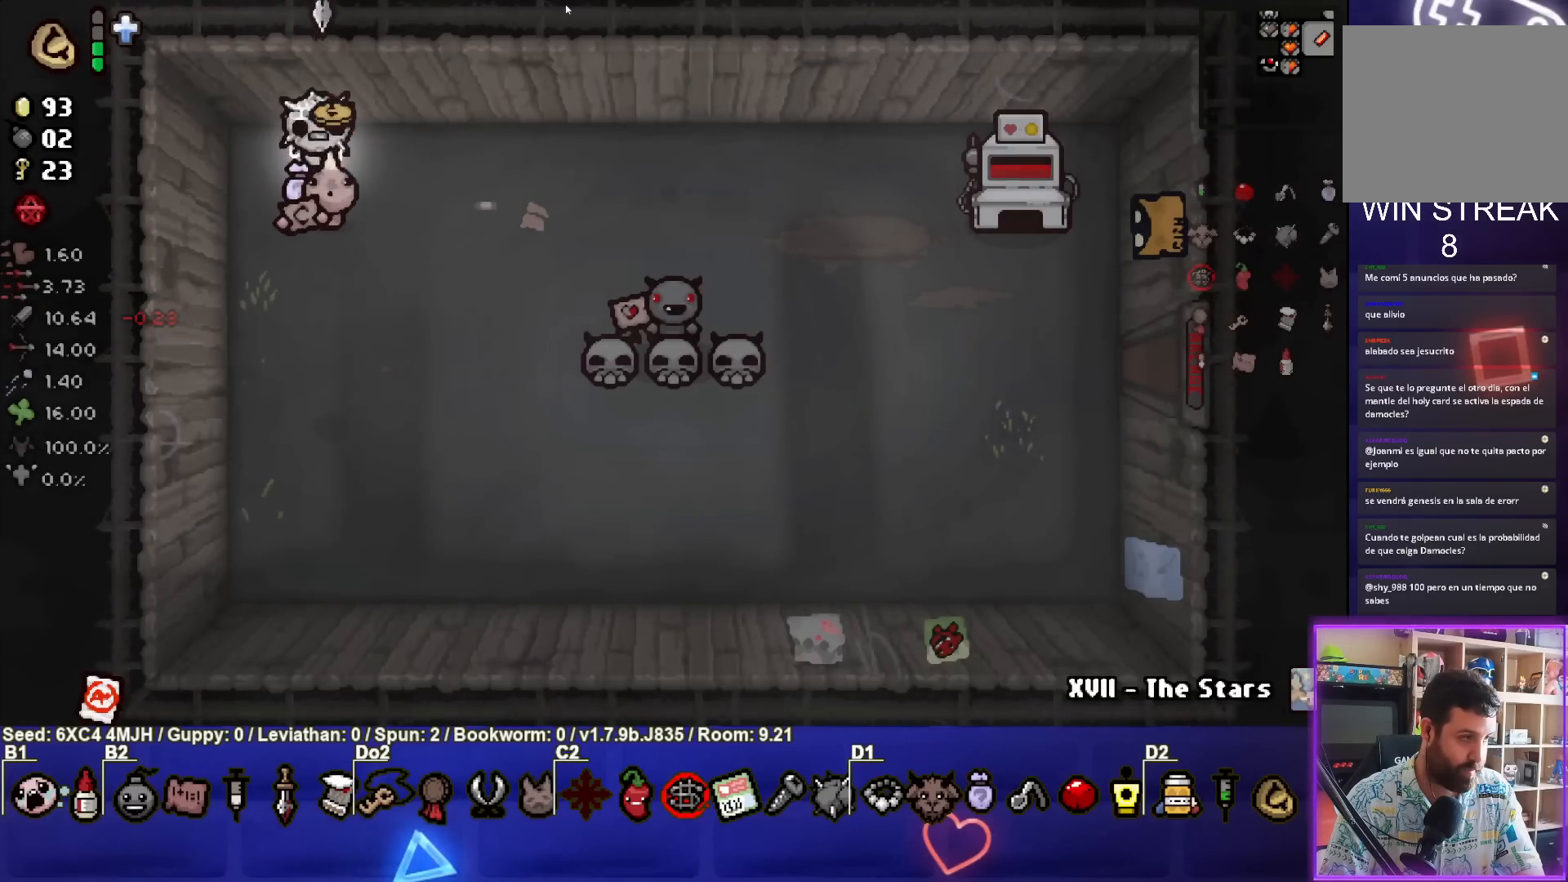
{"buttons": [], "left_stick": "center", "right_stick": "center", "events": []}
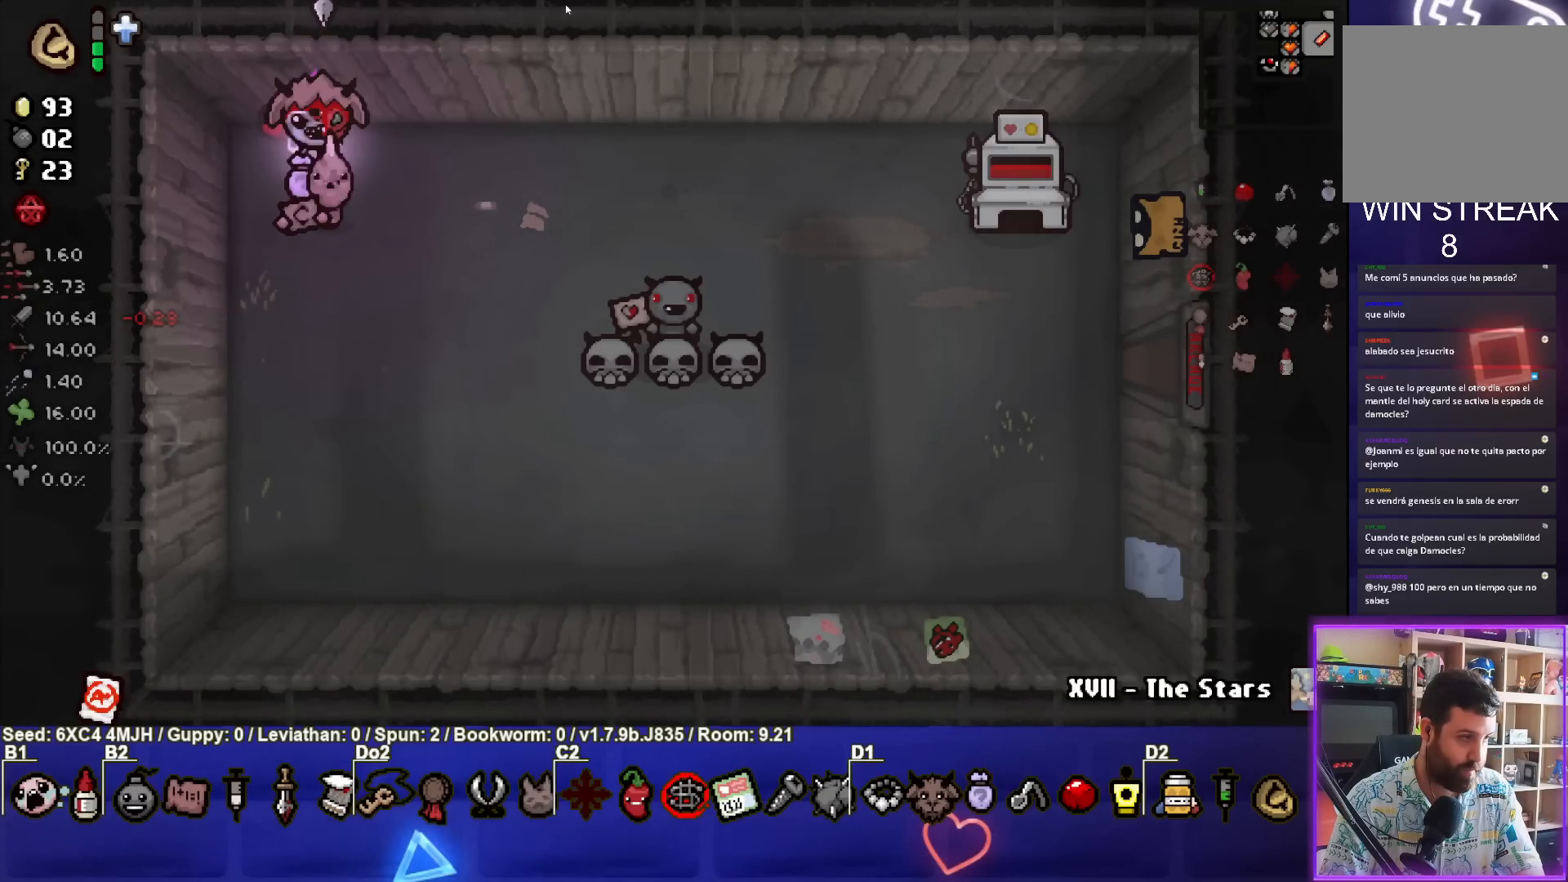
{"buttons": [], "left_stick": "center", "right_stick": "center", "events": [[100, "left_stick", "down"], [233, "left_stick", "center"]]}
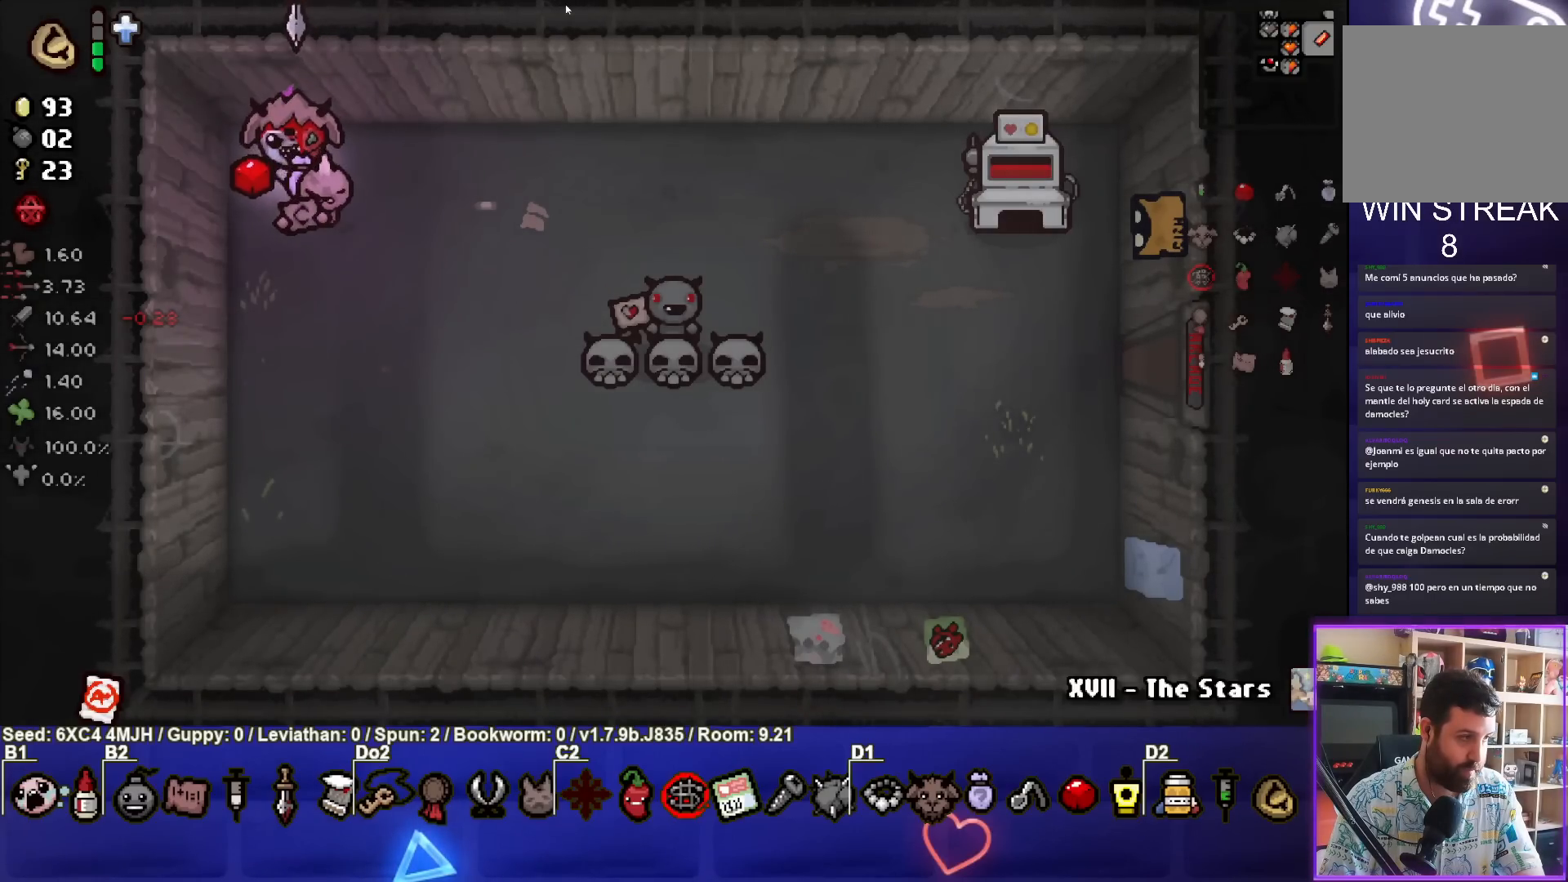
{"buttons": [], "left_stick": "center", "right_stick": "center", "events": []}
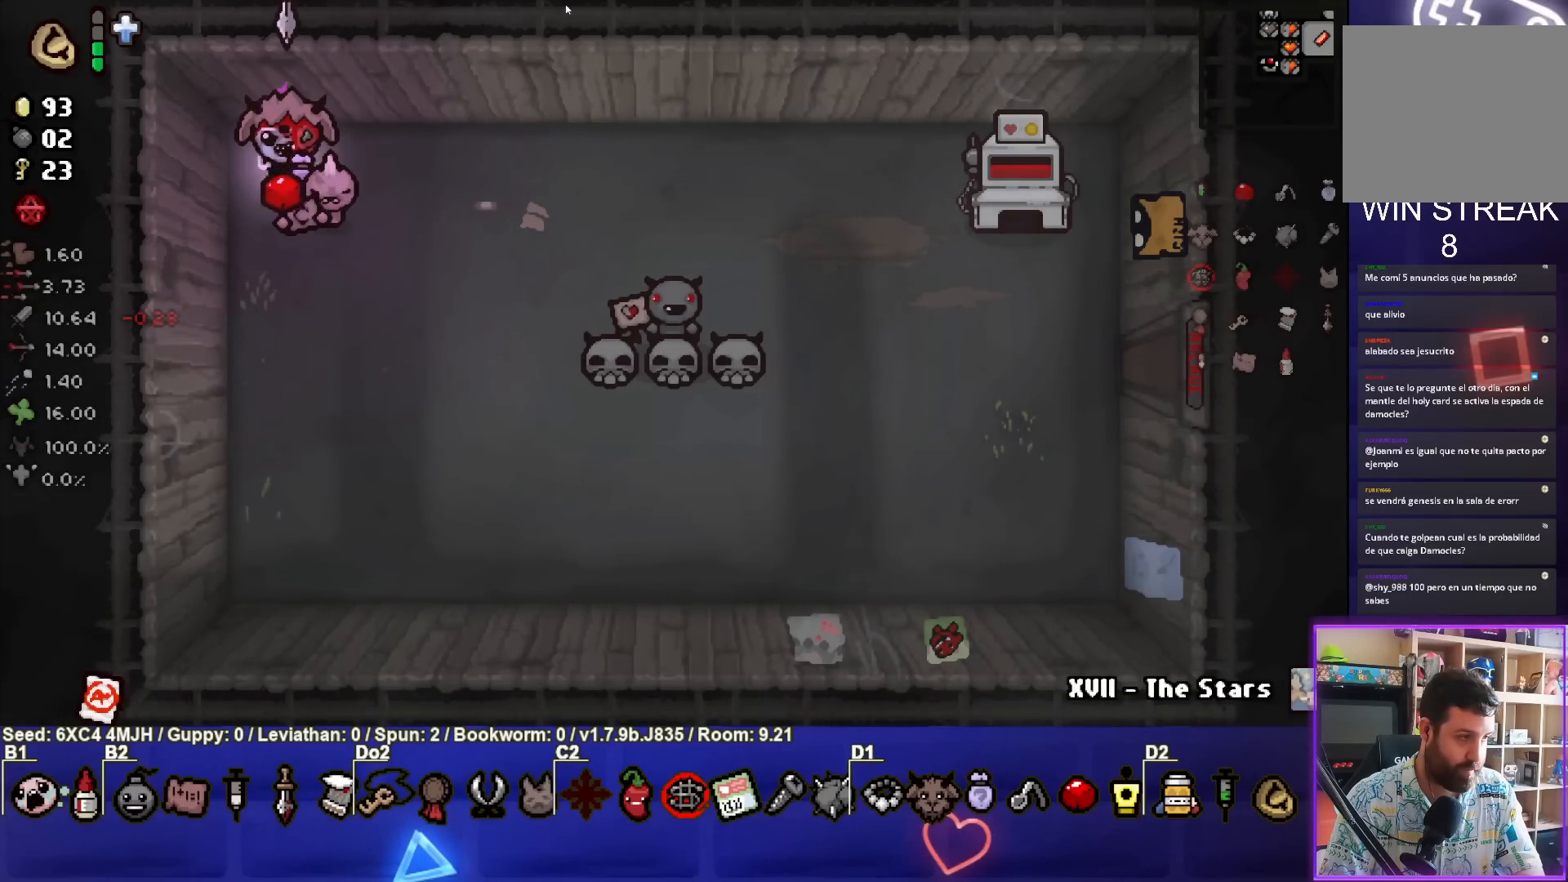
{"buttons": [], "left_stick": "center", "right_stick": "center", "events": [[333, "left_stick", "down-right"], [450, "left_stick", "center"]]}
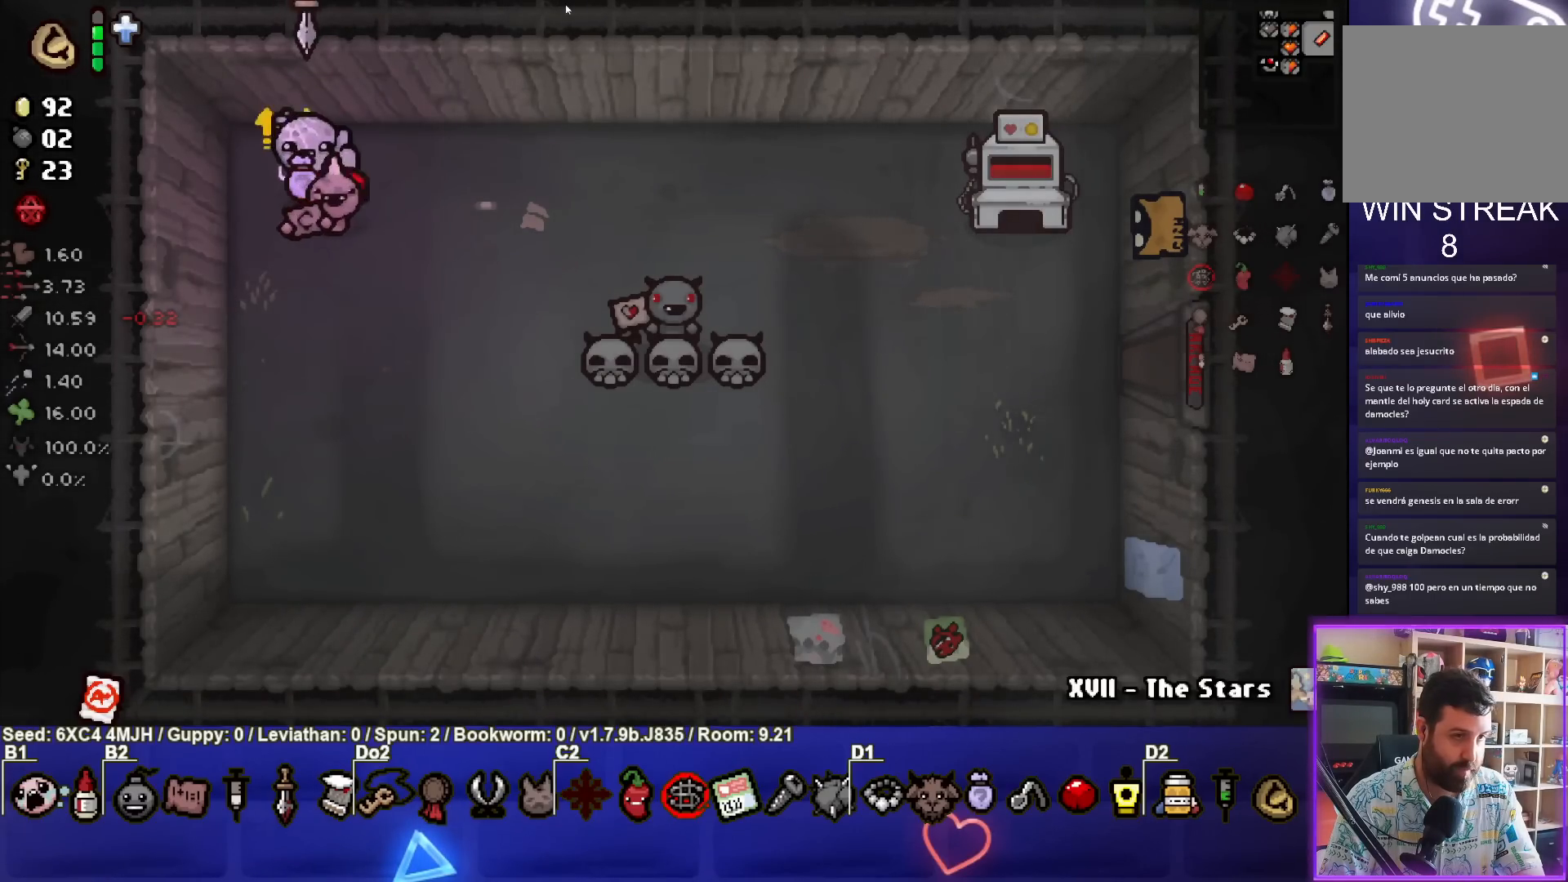
{"buttons": [], "left_stick": "center", "right_stick": "center", "events": []}
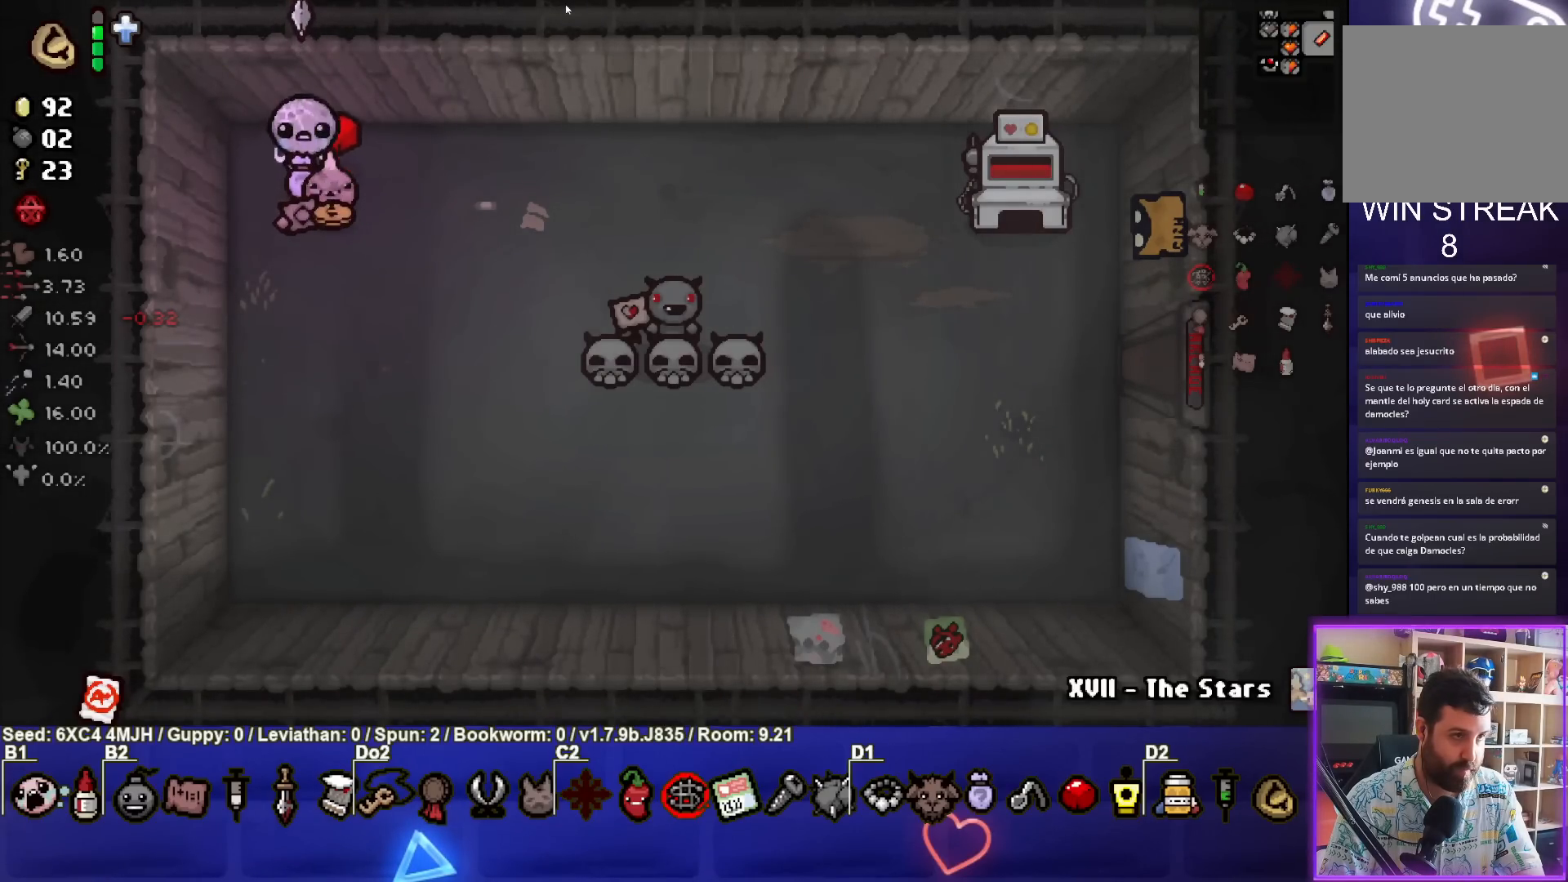
{"buttons": [], "left_stick": "center", "right_stick": "center", "events": [[150, "left_stick", "down-right"], [283, "left_stick", "center"]]}
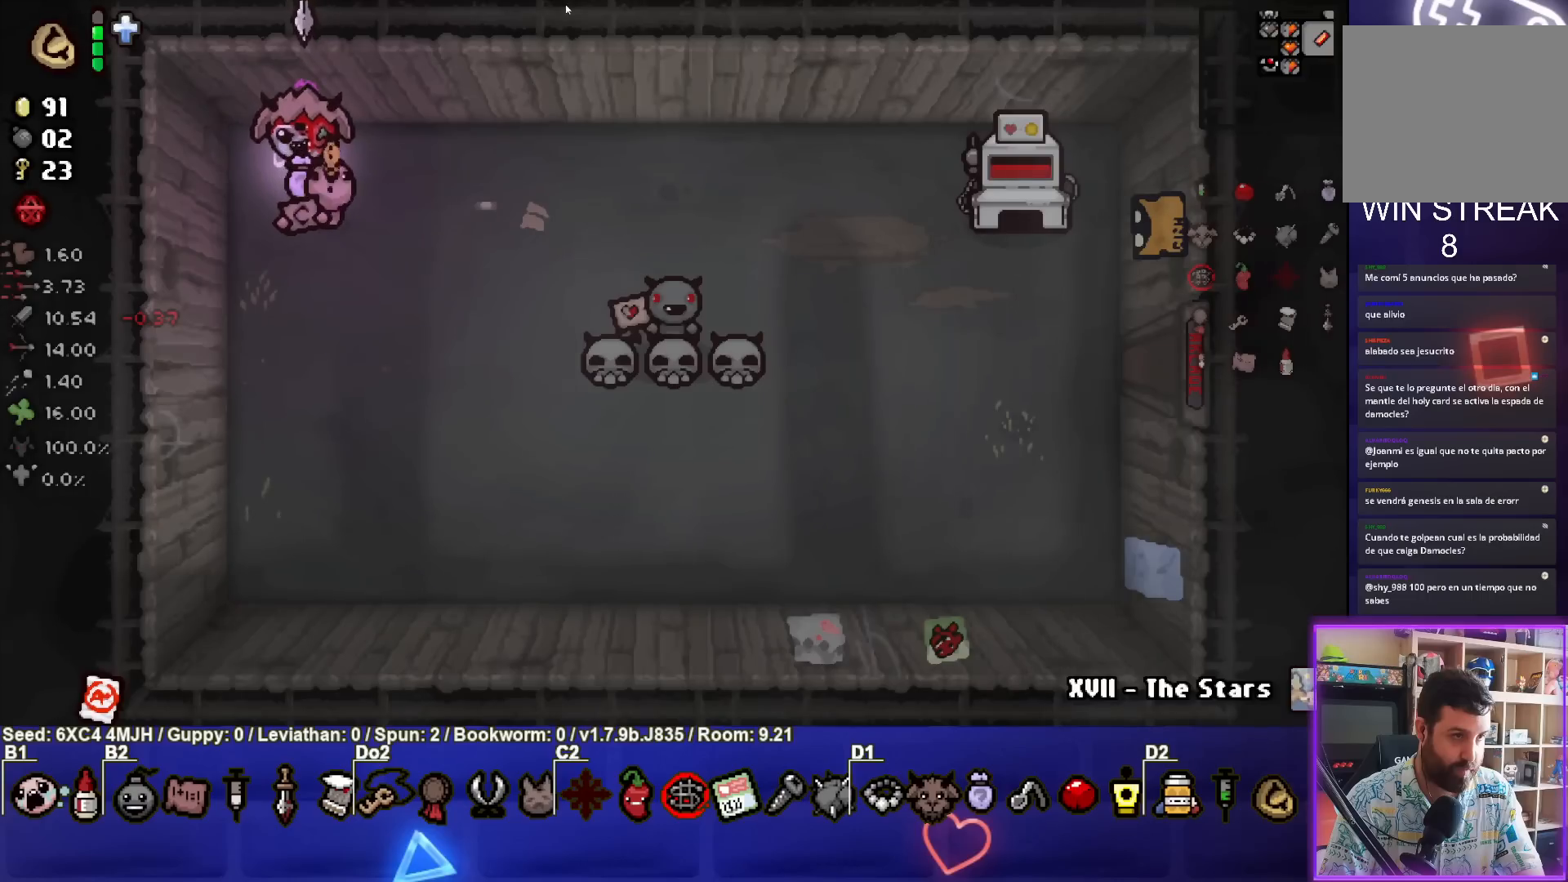
{"buttons": [], "left_stick": "center", "right_stick": "center", "events": []}
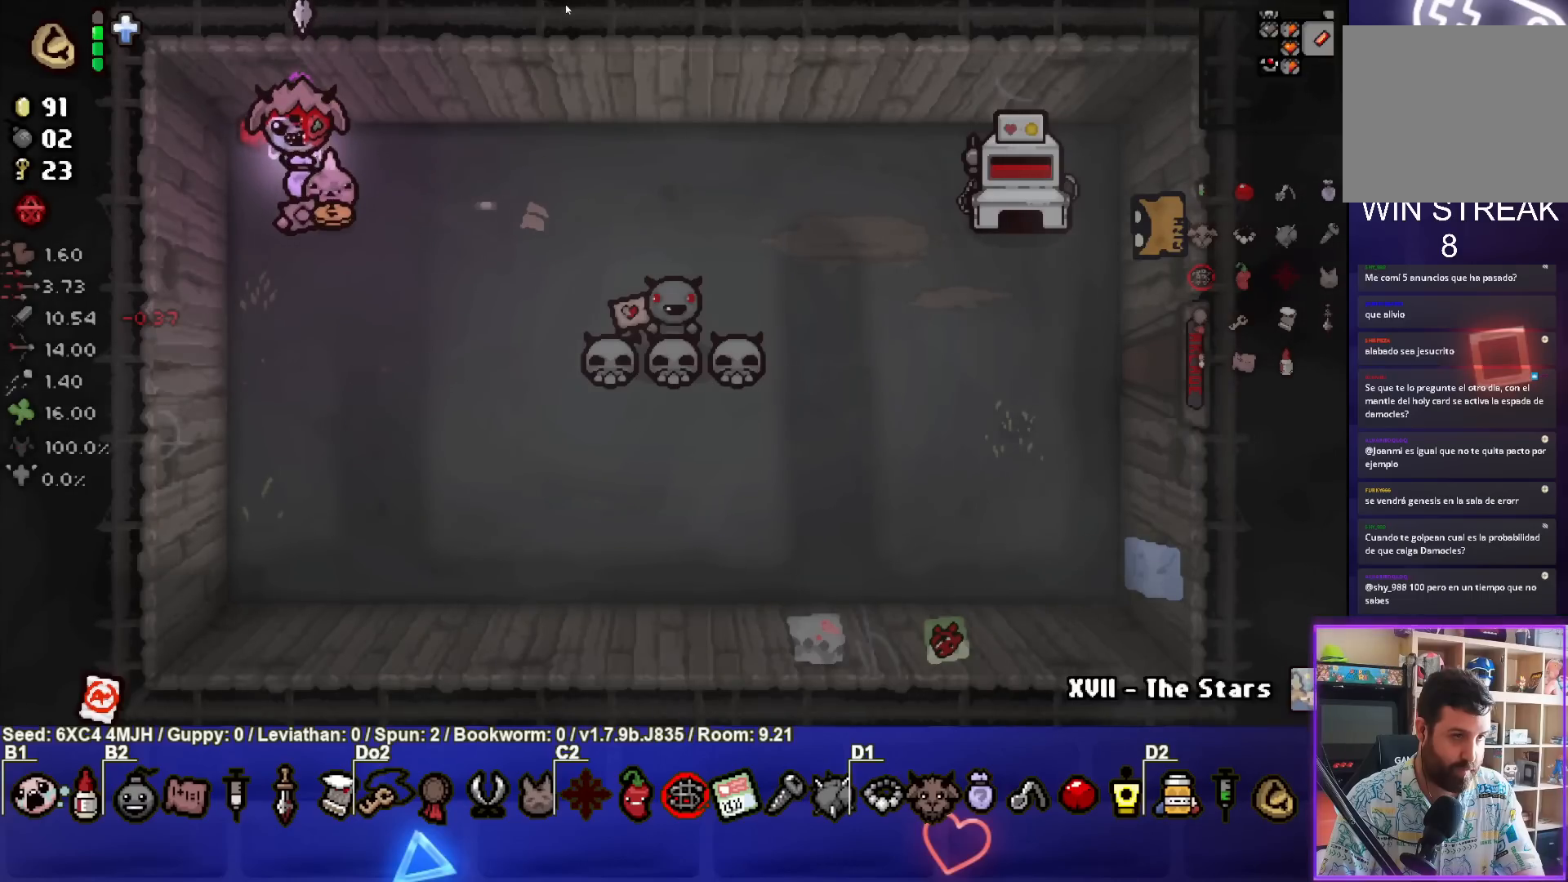
{"buttons": [], "left_stick": "center", "right_stick": "center", "events": [[133, "left_stick", "down-right"], [267, "left_stick", "center"]]}
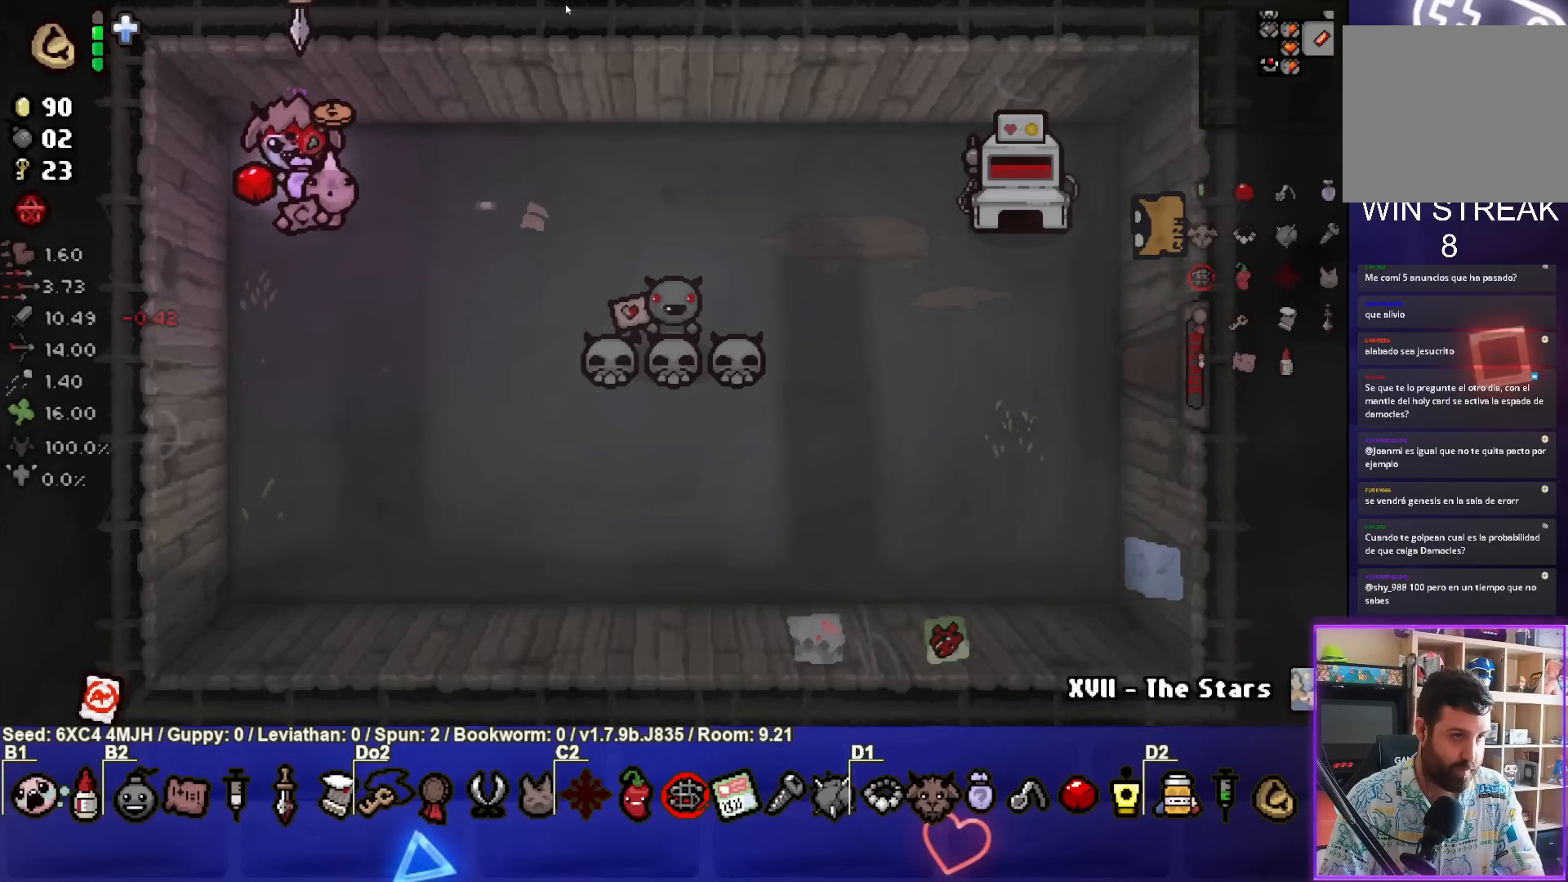
{"buttons": [], "left_stick": "center", "right_stick": "center", "events": []}
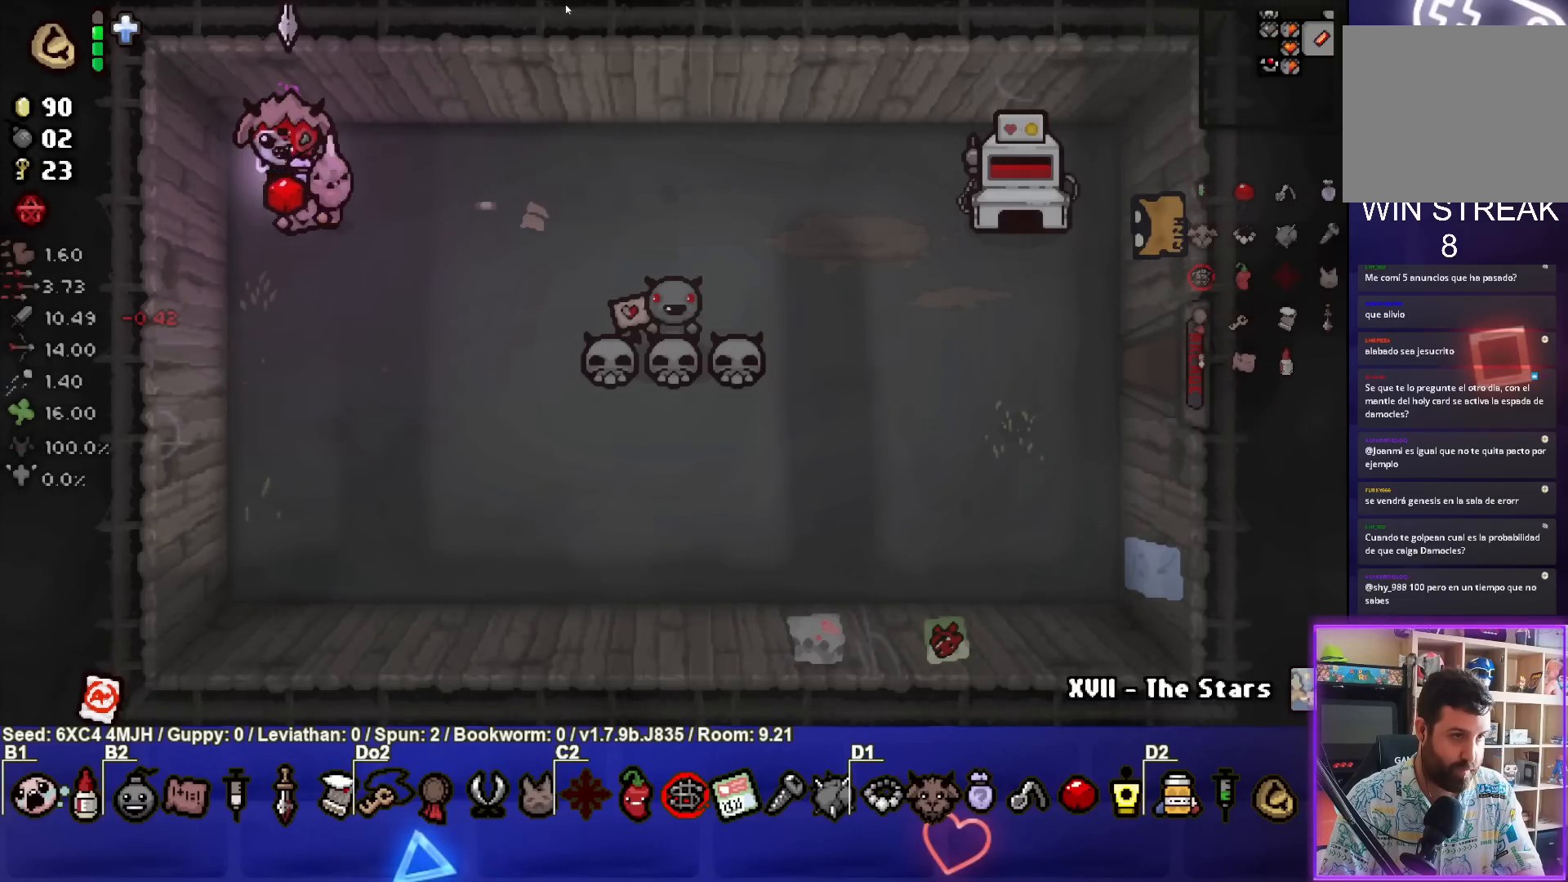
{"buttons": [], "left_stick": "center", "right_stick": "center", "events": [[83, "left_stick", "down-right"], [217, "left_stick", "center"]]}